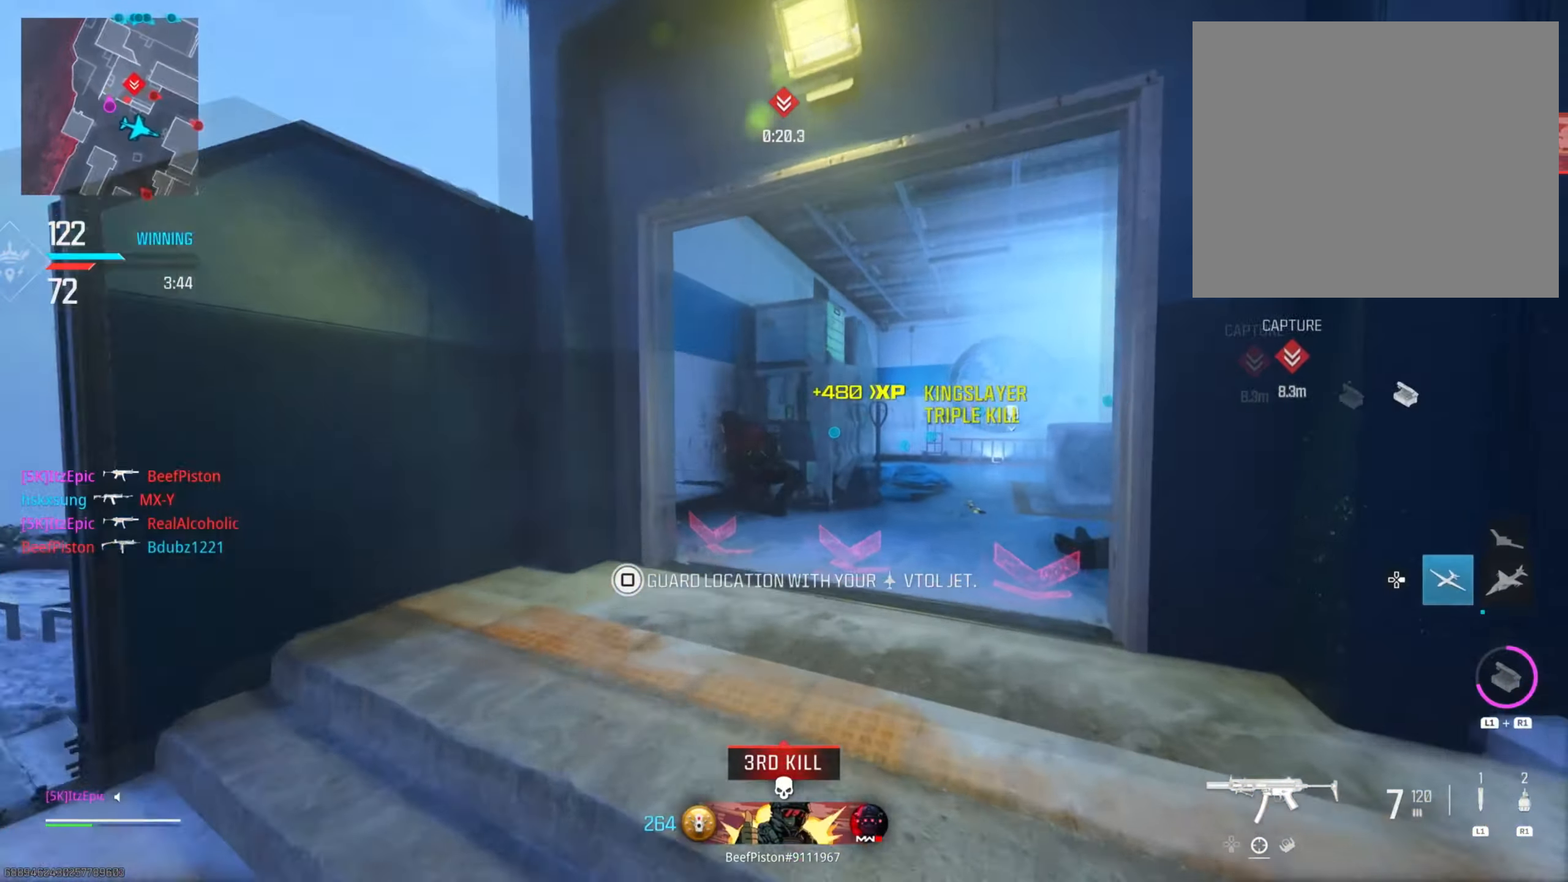
Gameplay with a controller (PlayStation layout); each line is a JSON object with the inputs held at the frame after it. "events" lists button and stick changes between this image and that frame as [ms after this image, input, new state], when the widget could be followed in between.
{"buttons": ["L2", "R2"], "left_stick": "left", "right_stick": "right", "events": [[33, "L2", "down"], [50, "right_stick", "right"], [300, "right_stick", "center"], [417, "right_stick", "right"], [467, "R2", "down"]]}
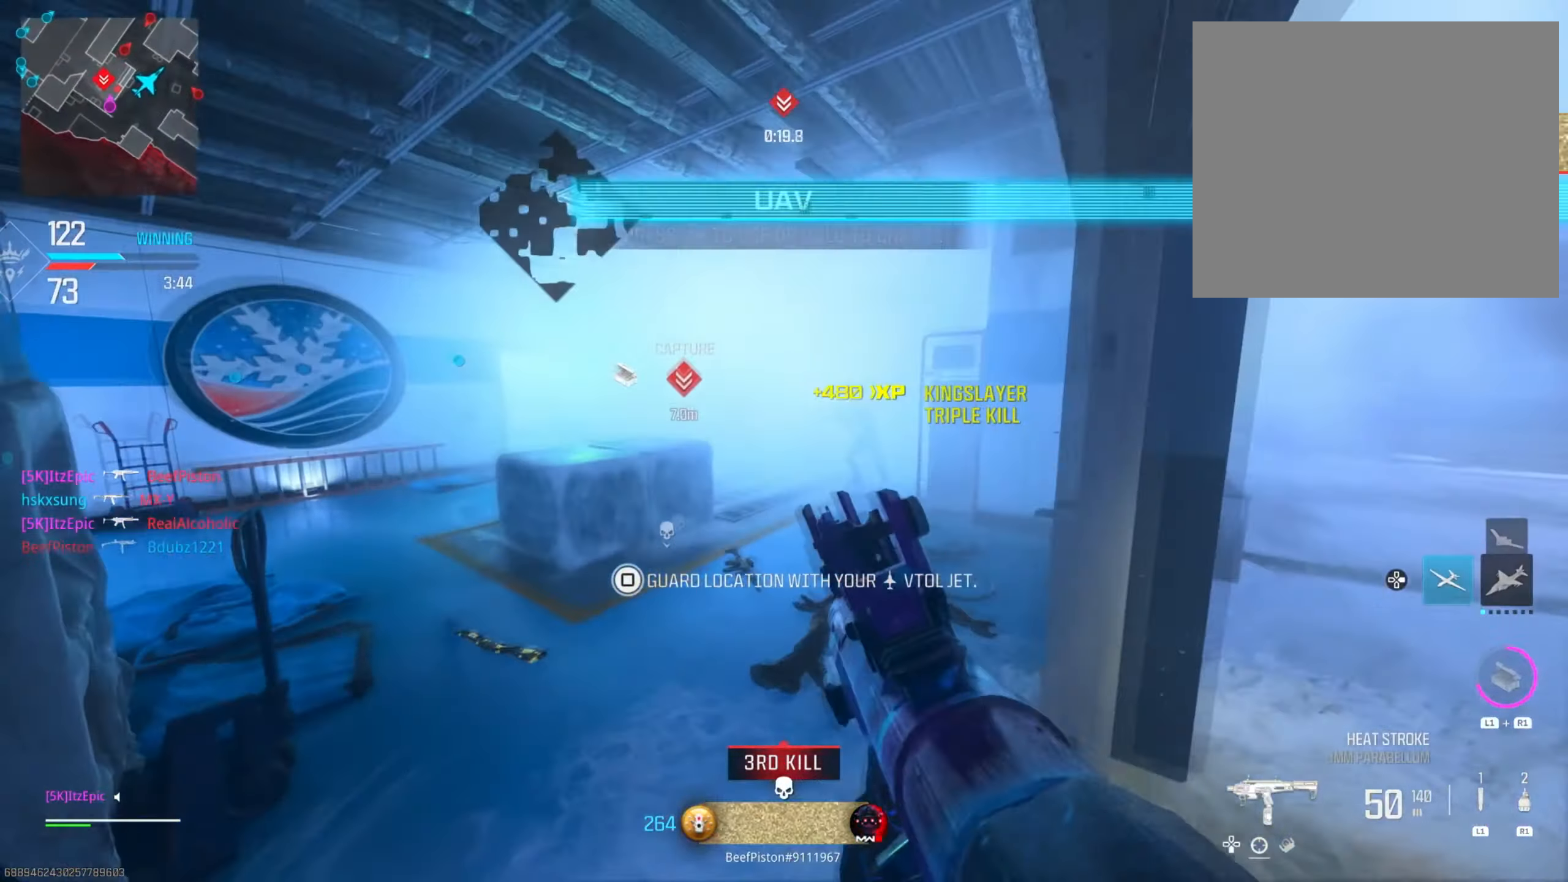
{"buttons": ["L2", "R2"], "left_stick": "up", "right_stick": "down", "events": [[100, "left_stick", "up"], [100, "right_stick", "left"], [134, "R2", "up"], [184, "left_stick", "up-left"], [200, "R2", "down"], [317, "right_stick", "down-left"], [417, "left_stick", "up"], [434, "right_stick", "down"]]}
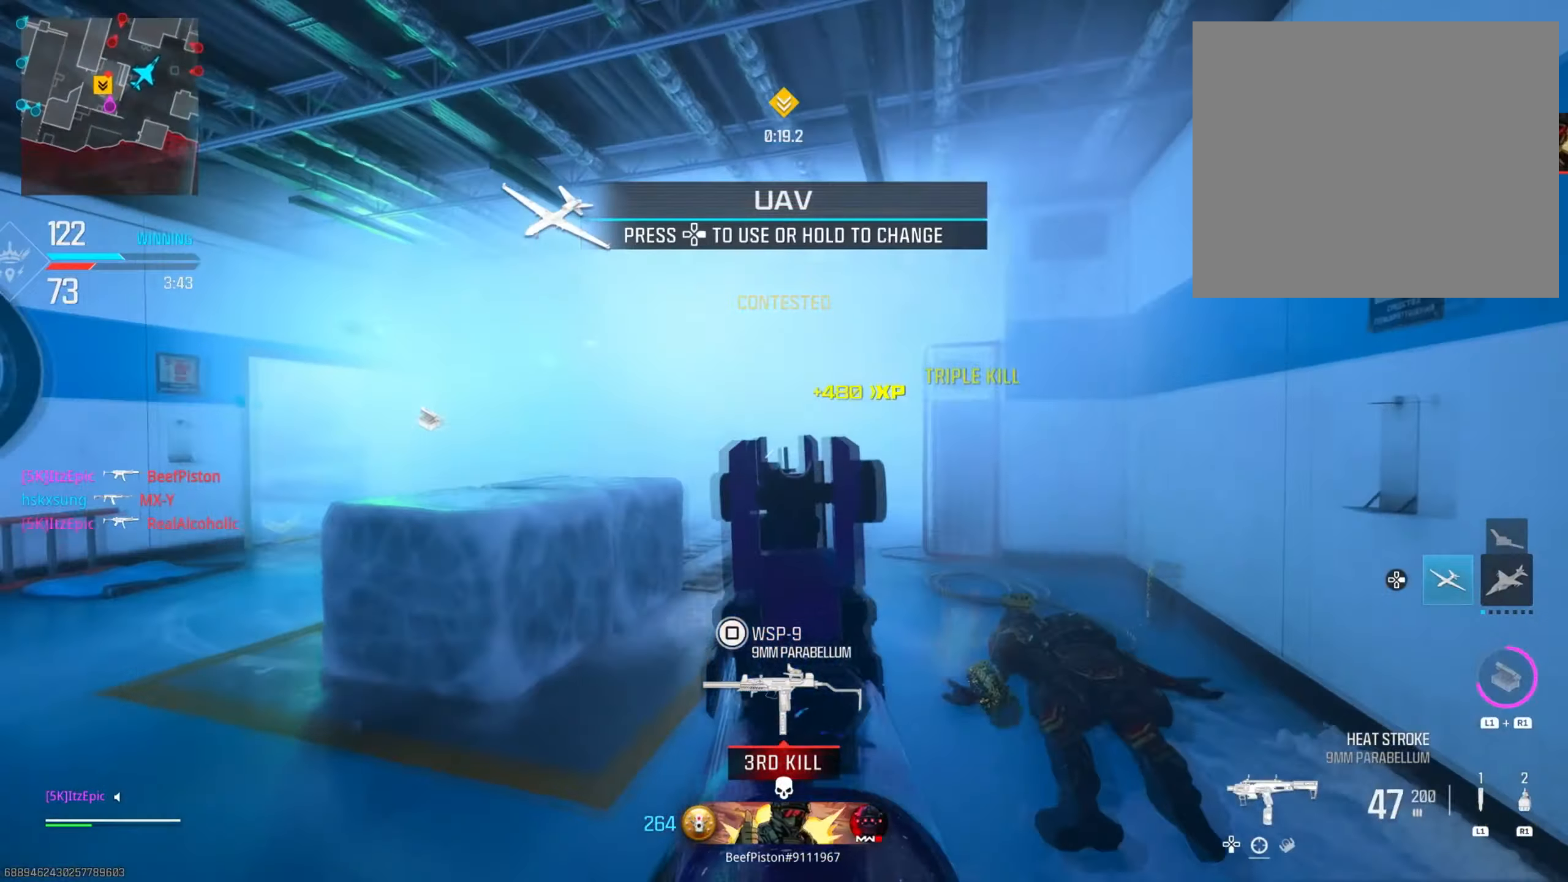
{"buttons": ["L2", "R2"], "left_stick": "left", "right_stick": "center", "events": [[133, "right_stick", "left"], [150, "left_stick", "left"], [467, "right_stick", "center"]]}
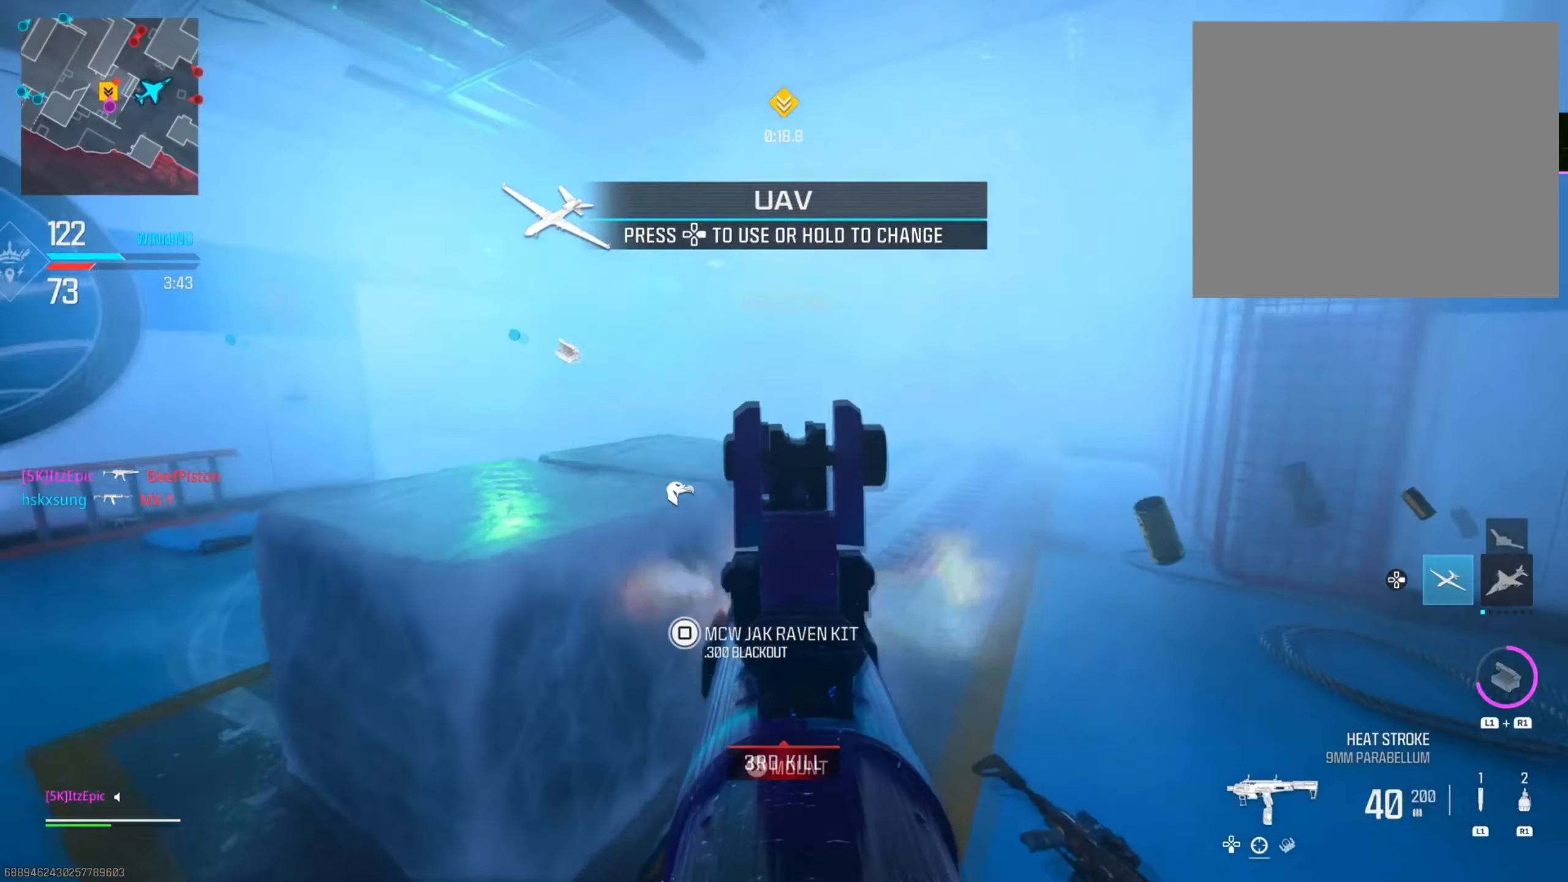
{"buttons": ["L2", "R2"], "left_stick": "left", "right_stick": "center", "events": [[34, "right_stick", "down-right"], [184, "right_stick", "right"], [451, "right_stick", "center"]]}
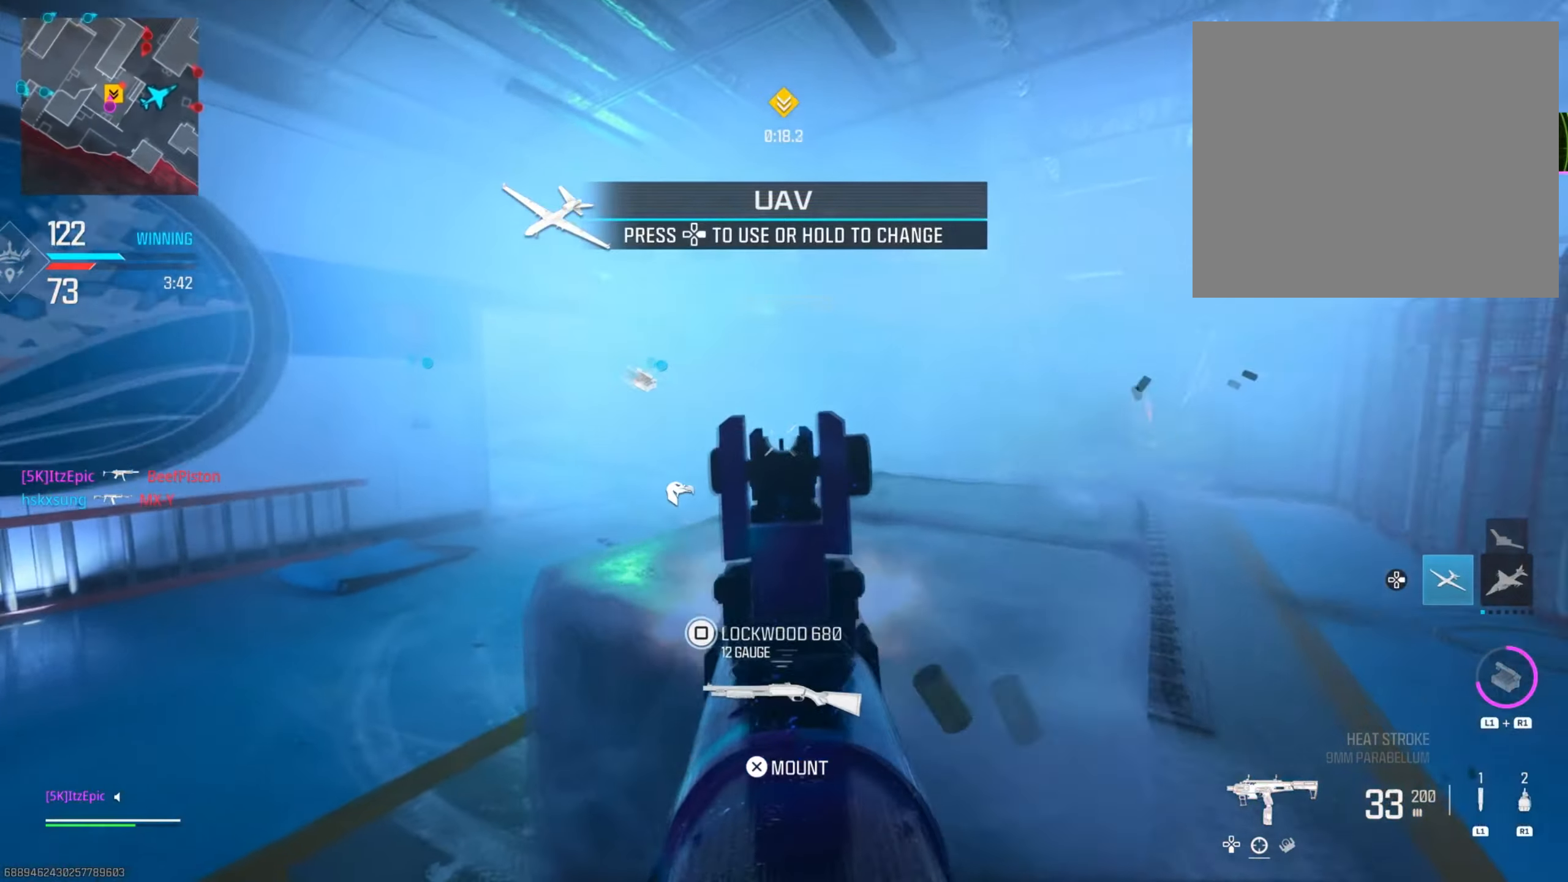
{"buttons": ["CIRCLE"], "left_stick": "up", "right_stick": "center", "events": [[50, "right_stick", "right"], [83, "left_stick", "up"], [167, "R2", "up"], [183, "L2", "up"], [217, "right_stick", "center"], [350, "CIRCLE", "down"]]}
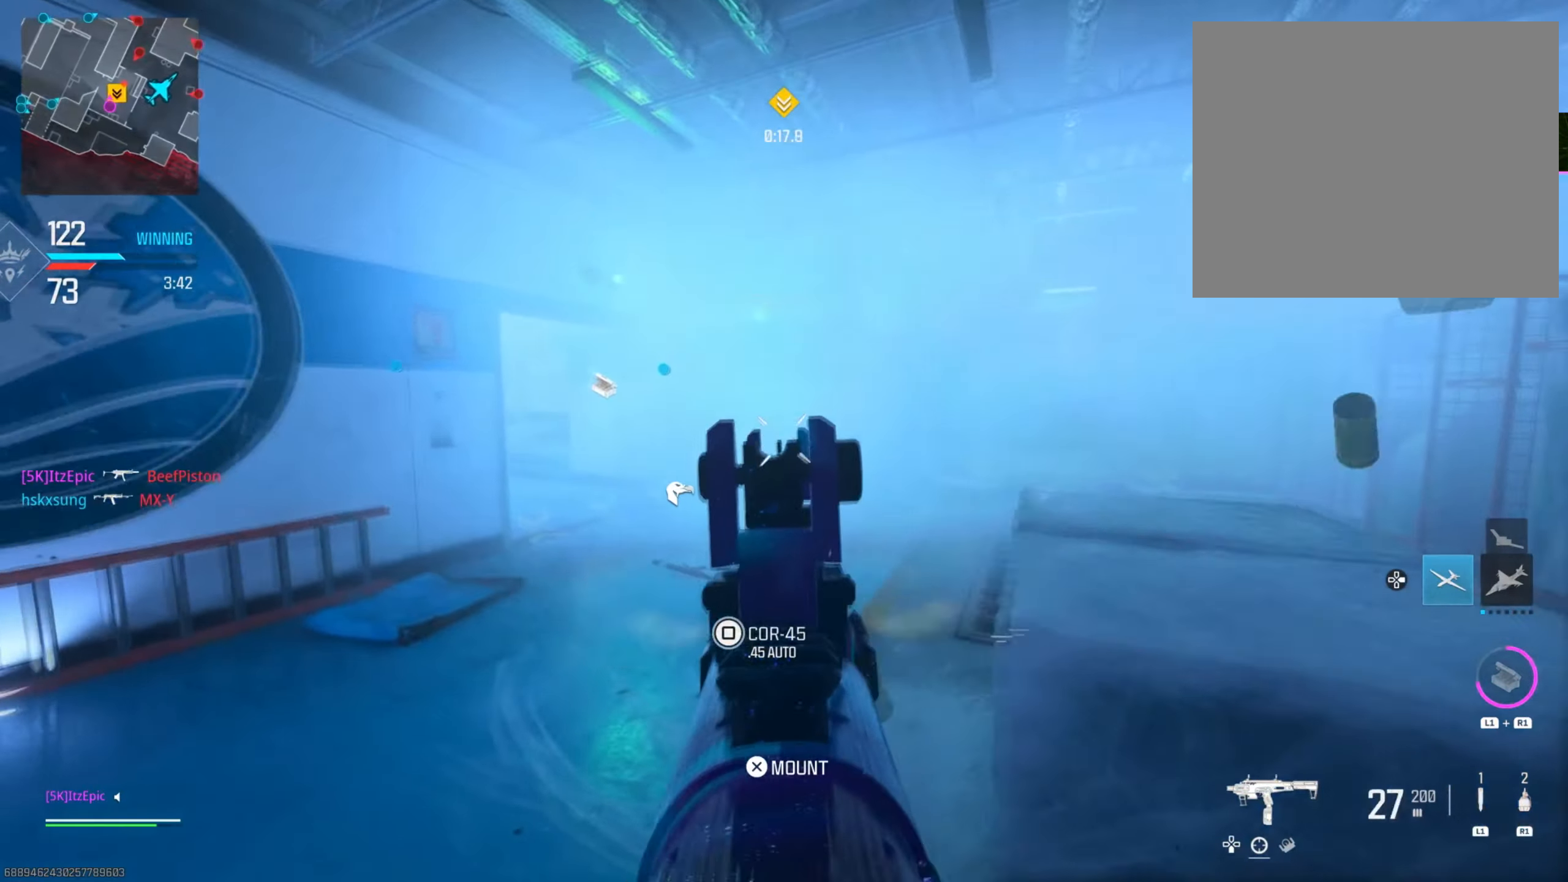
{"buttons": ["R3"], "left_stick": "down-right", "right_stick": "down-right", "events": [[33, "CIRCLE", "up"], [200, "right_stick", "right"], [267, "left_stick", "right"], [350, "right_stick", "down-right"], [367, "R3", "down"], [433, "left_stick", "down-right"]]}
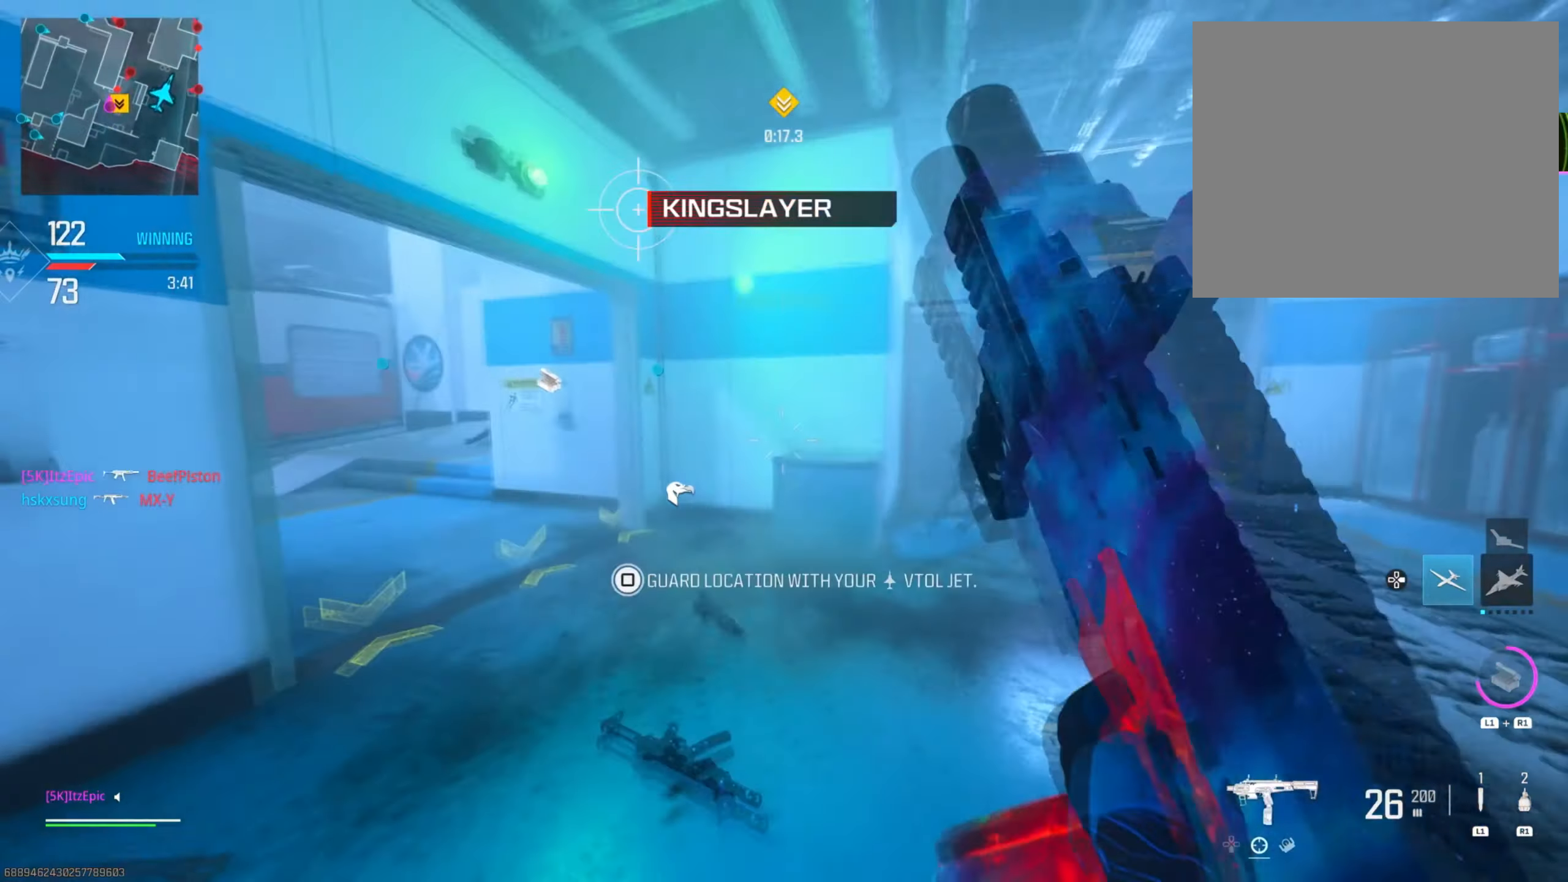
{"buttons": [], "left_stick": "up", "right_stick": "right", "events": [[17, "R3", "up"], [34, "R2", "down"], [184, "right_stick", "down-left"], [317, "right_stick", "right"], [467, "R2", "up"], [484, "left_stick", "up"]]}
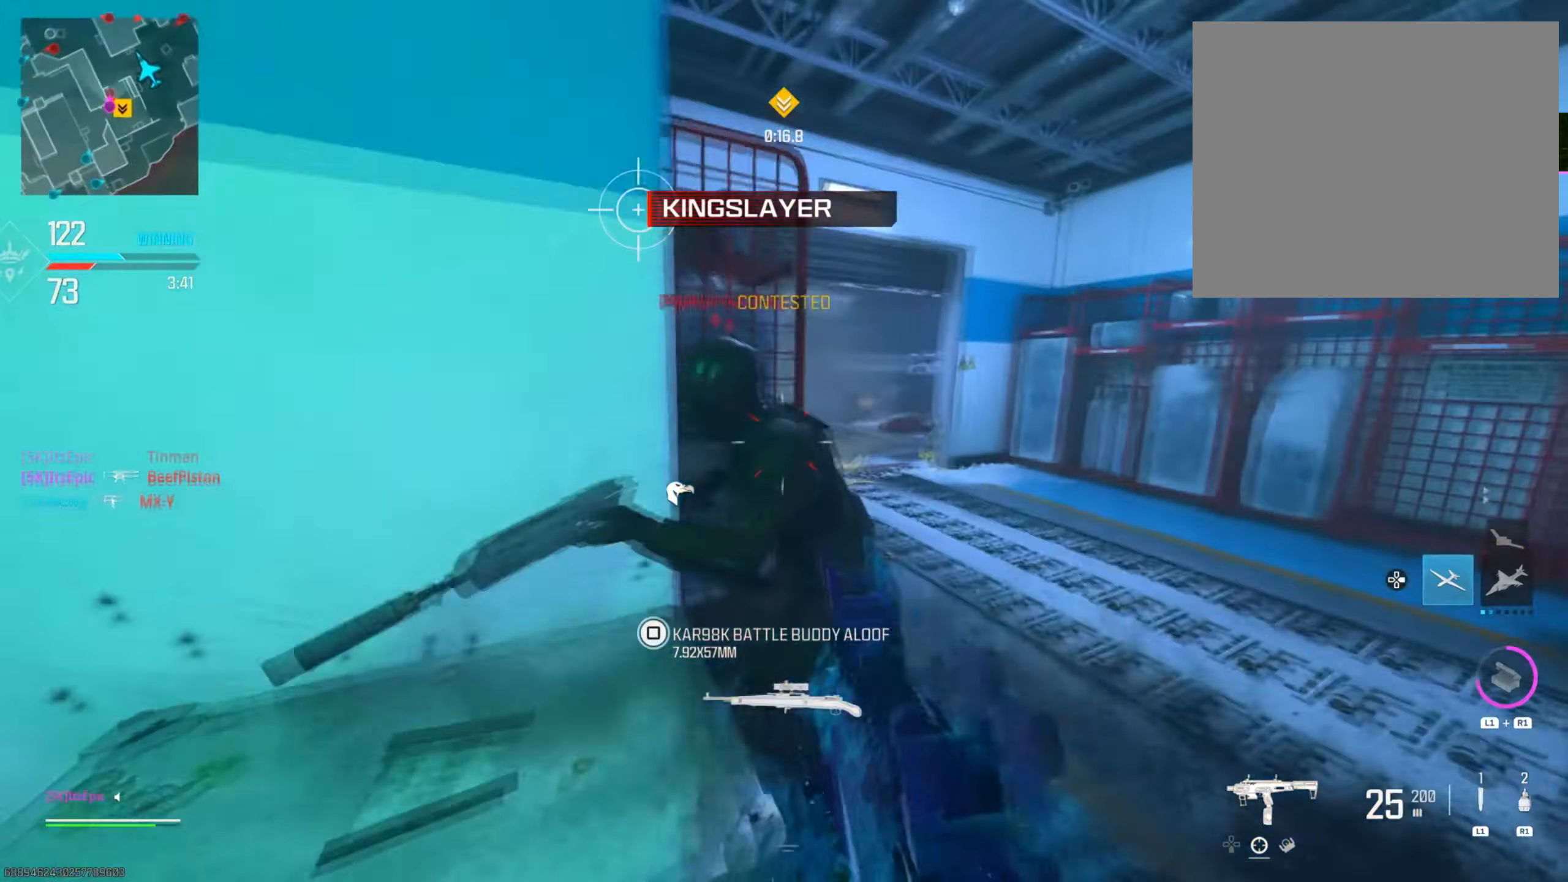
{"buttons": [], "left_stick": "up", "right_stick": "right", "events": [[16, "right_stick", "center"], [283, "right_stick", "down-left"], [400, "left_stick", "down"], [483, "right_stick", "right"], [500, "left_stick", "up"]]}
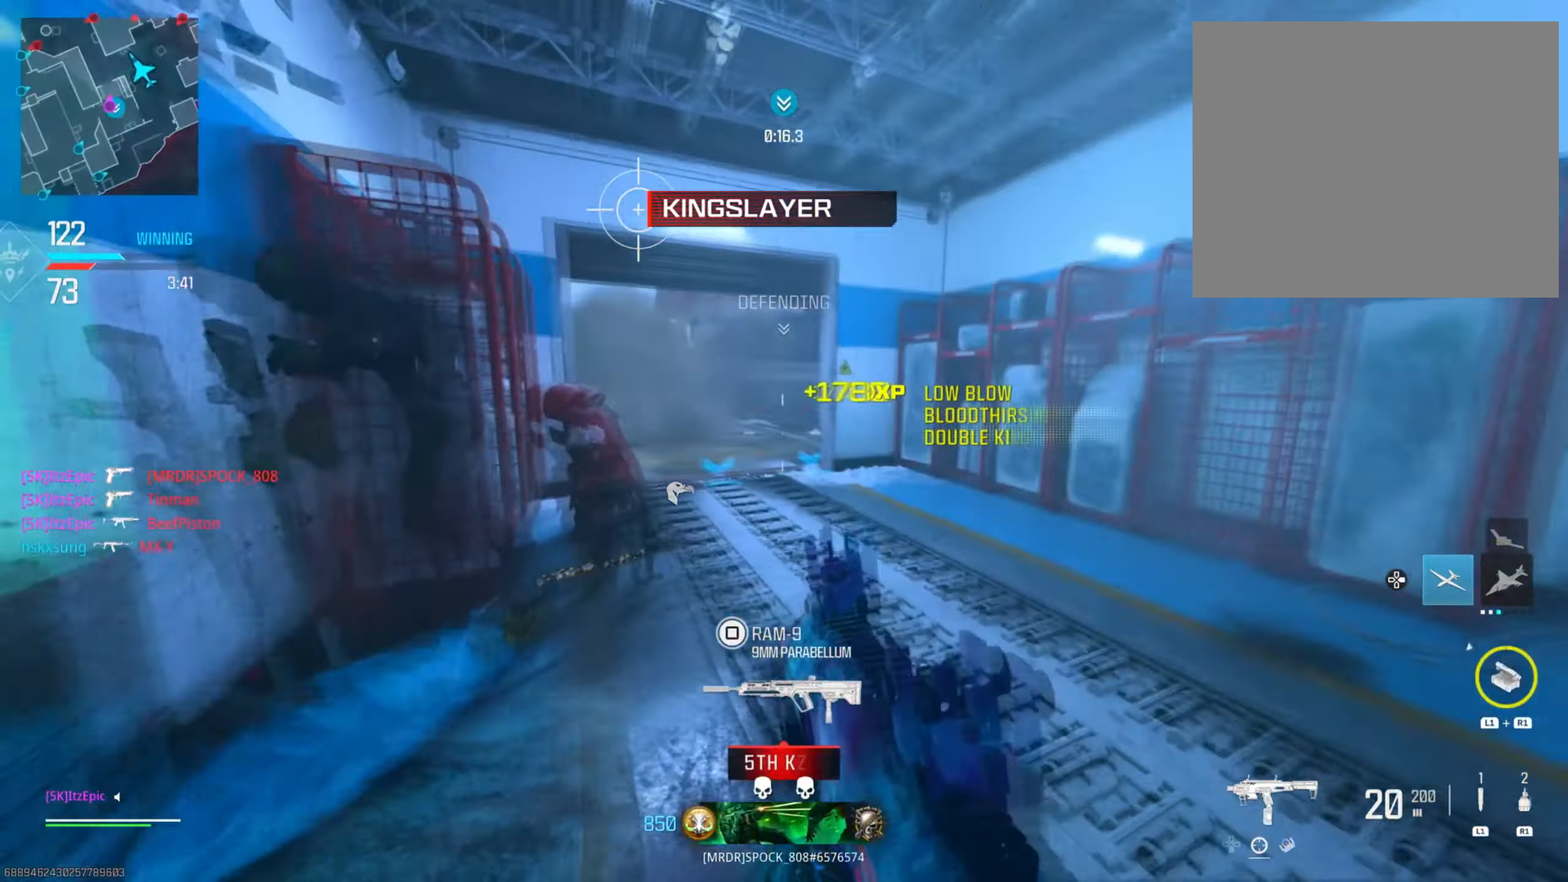
{"buttons": [], "left_stick": "up", "right_stick": "right", "events": [[134, "right_stick", "up"], [184, "right_stick", "center"], [267, "right_stick", "right"]]}
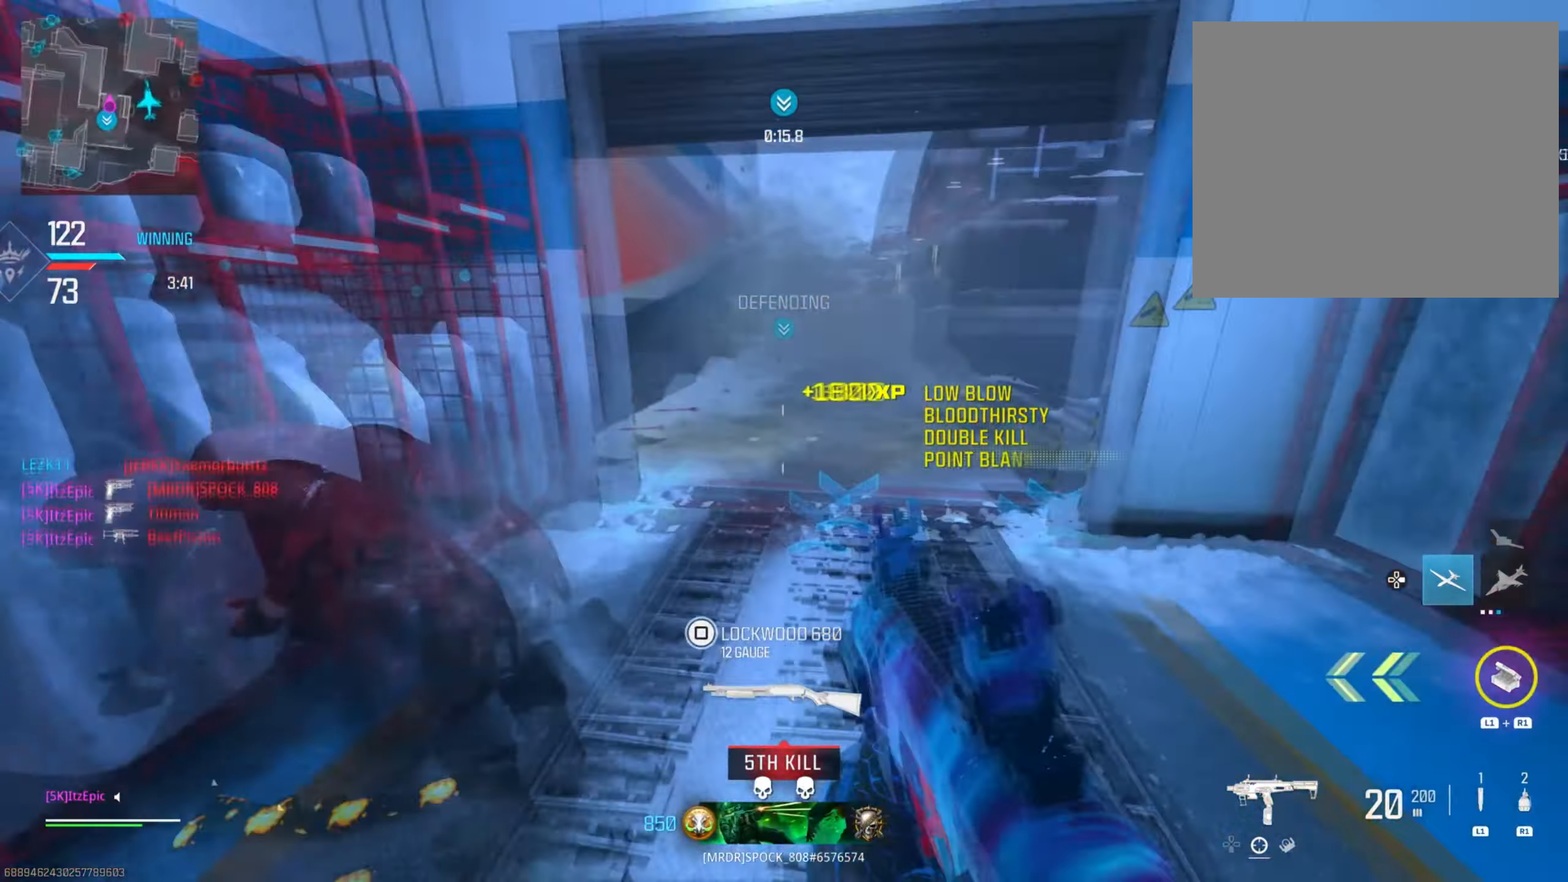
{"buttons": ["L2", "R2"], "left_stick": "right", "right_stick": "down-right", "events": [[100, "R3", "down"], [300, "right_stick", "down-right"], [317, "R3", "up"], [350, "L2", "down"], [400, "R2", "down"], [483, "left_stick", "right"]]}
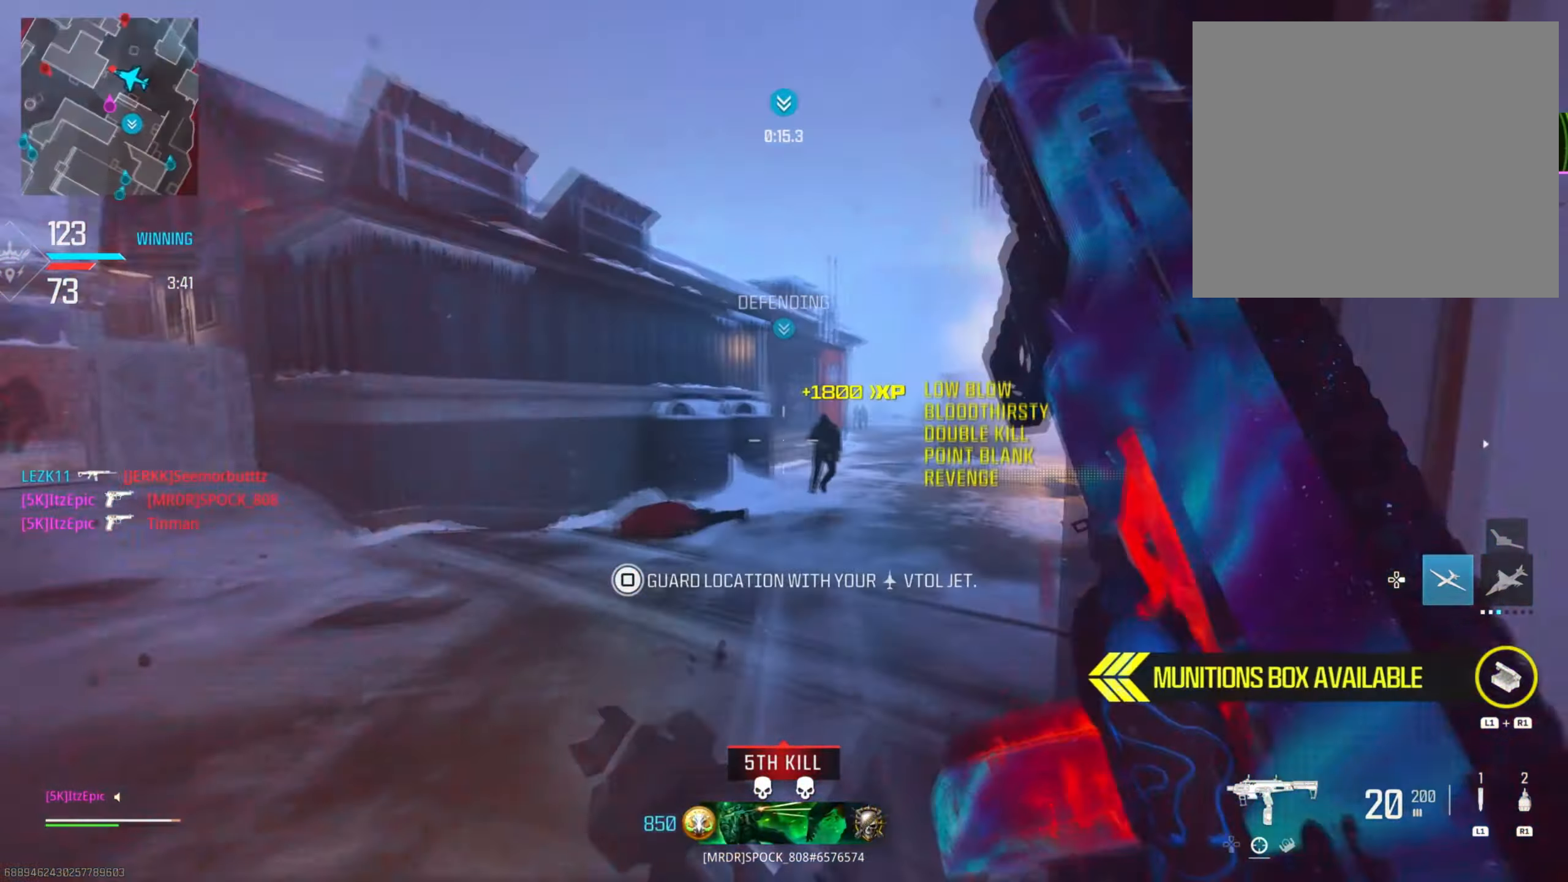
{"buttons": ["L2", "R2"], "left_stick": "down-left", "right_stick": "center", "events": [[67, "left_stick", "down-left"], [67, "right_stick", "right"], [351, "right_stick", "left"], [501, "right_stick", "center"]]}
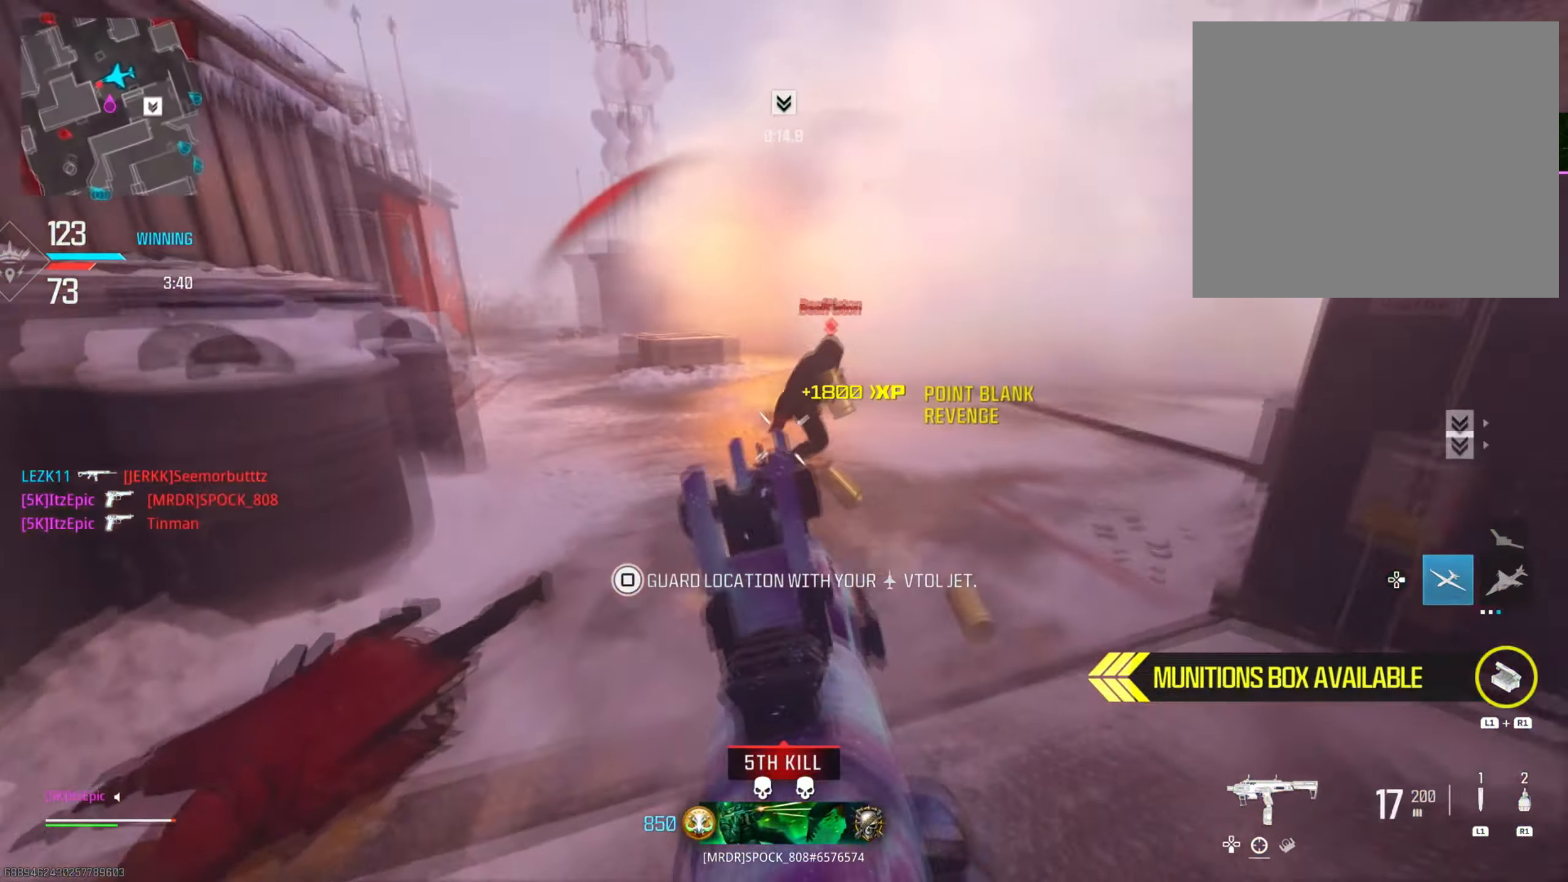
{"buttons": ["L2", "R2"], "left_stick": "down", "right_stick": "down-right", "events": [[33, "right_stick", "right"], [116, "left_stick", "down"], [183, "right_stick", "center"], [450, "right_stick", "down-right"]]}
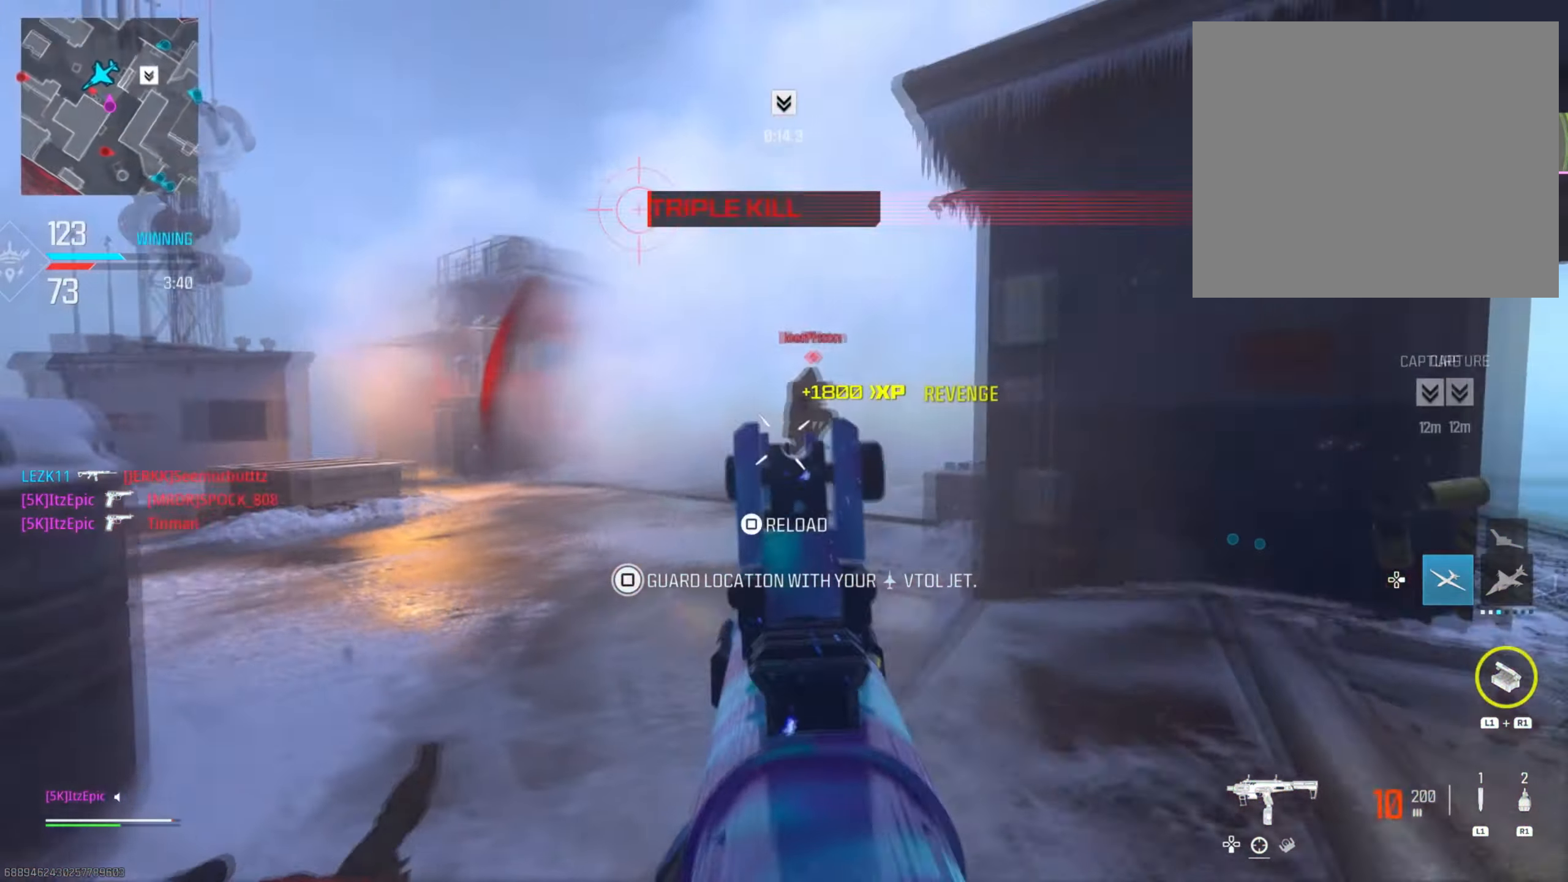
{"buttons": [], "left_stick": "down", "right_stick": "center", "events": [[34, "L2", "up"], [34, "R2", "up"], [67, "right_stick", "down-left"], [251, "right_stick", "center"], [317, "SQUARE", "down"], [434, "SQUARE", "up"]]}
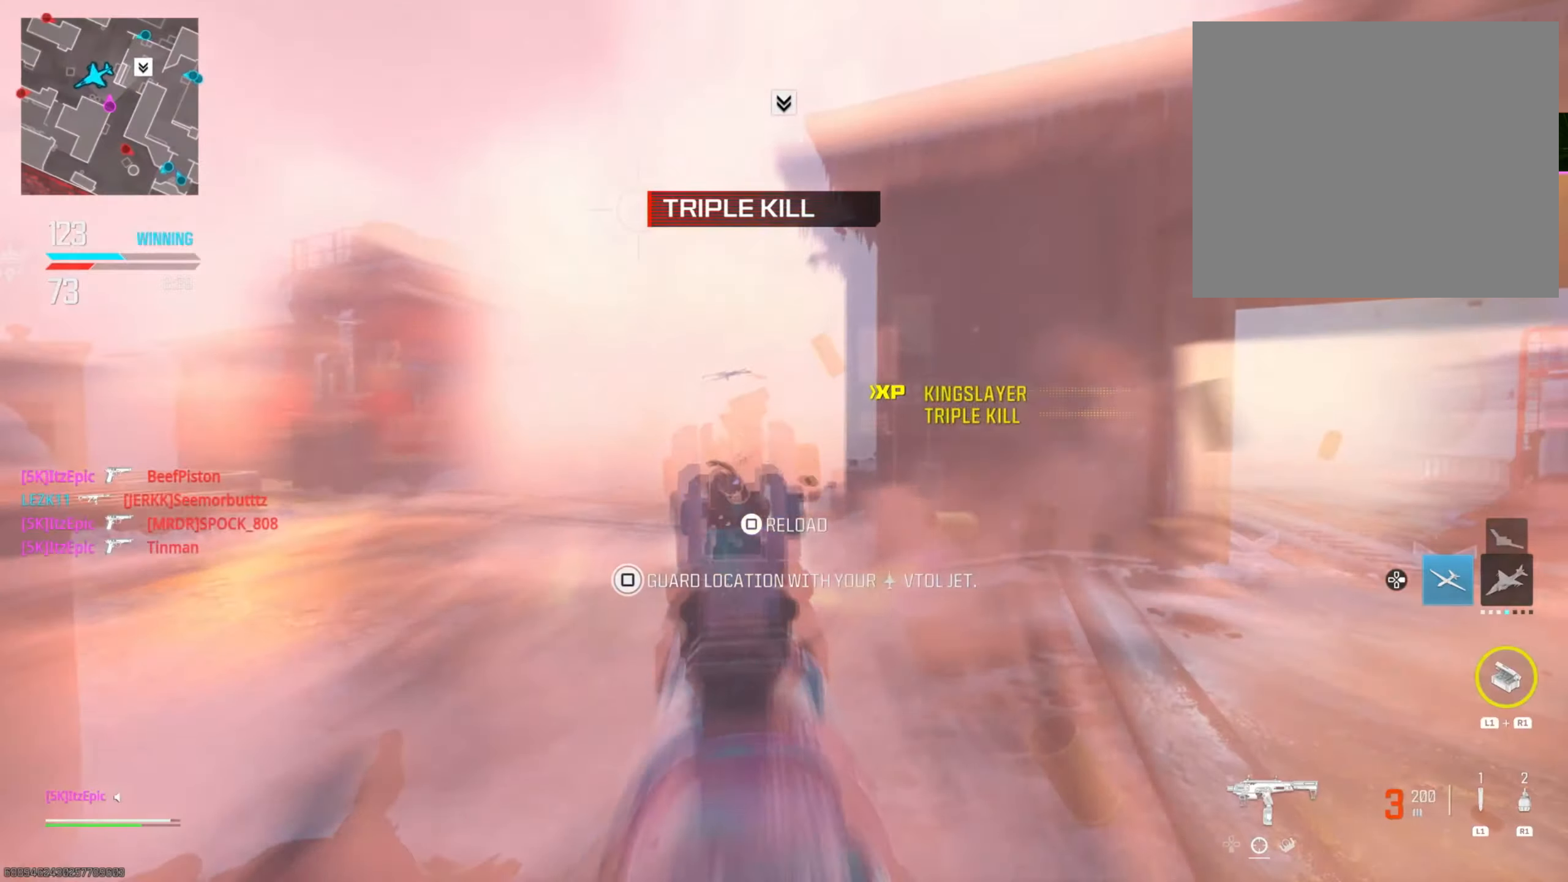
{"buttons": [], "left_stick": "down", "right_stick": "left", "events": [[33, "right_stick", "left"], [234, "right_stick", "right"], [334, "right_stick", "left"]]}
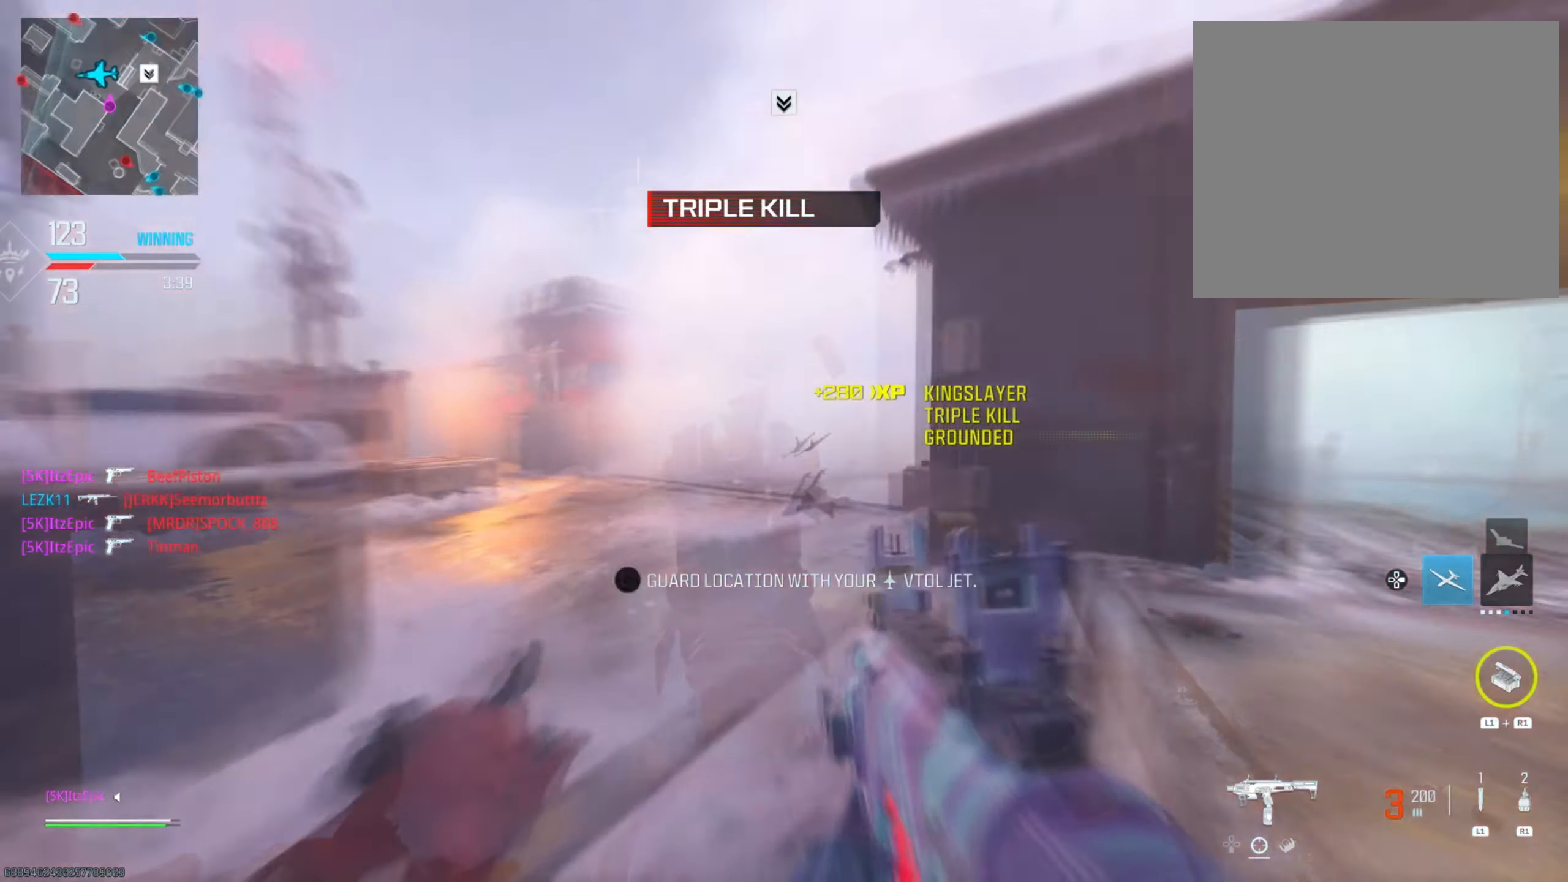
{"buttons": [], "left_stick": "left", "right_stick": "left", "events": [[34, "right_stick", "center"], [50, "left_stick", "down-left"], [184, "left_stick", "left"], [217, "right_stick", "left"]]}
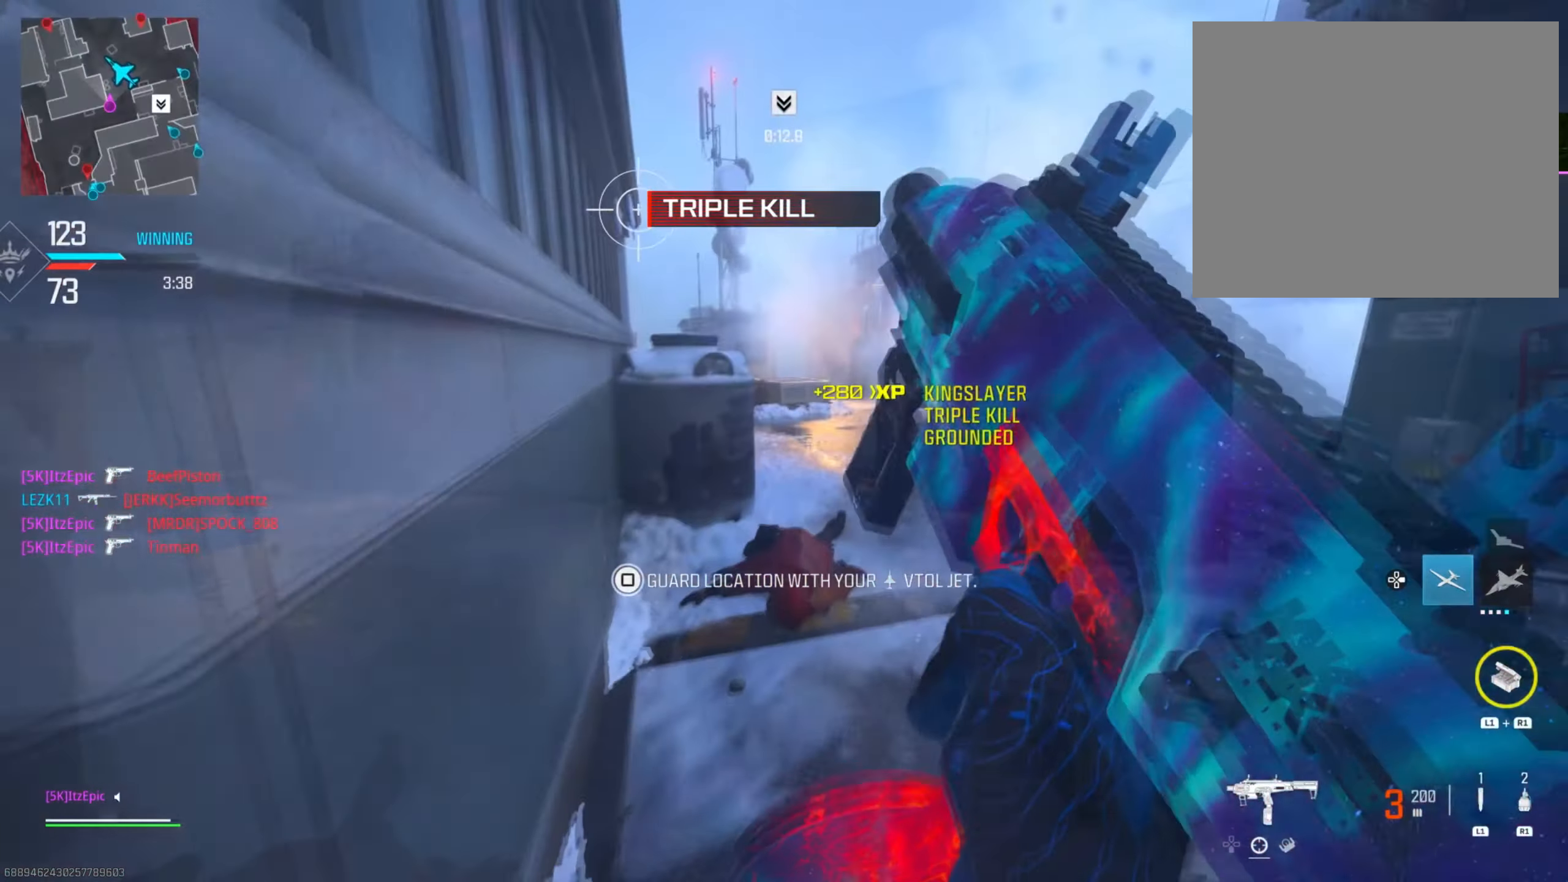
{"buttons": [], "left_stick": "up", "right_stick": "left", "events": [[50, "left_stick", "up"], [67, "right_stick", "center"], [234, "left_stick", "up-right"], [450, "right_stick", "left"], [500, "left_stick", "up"]]}
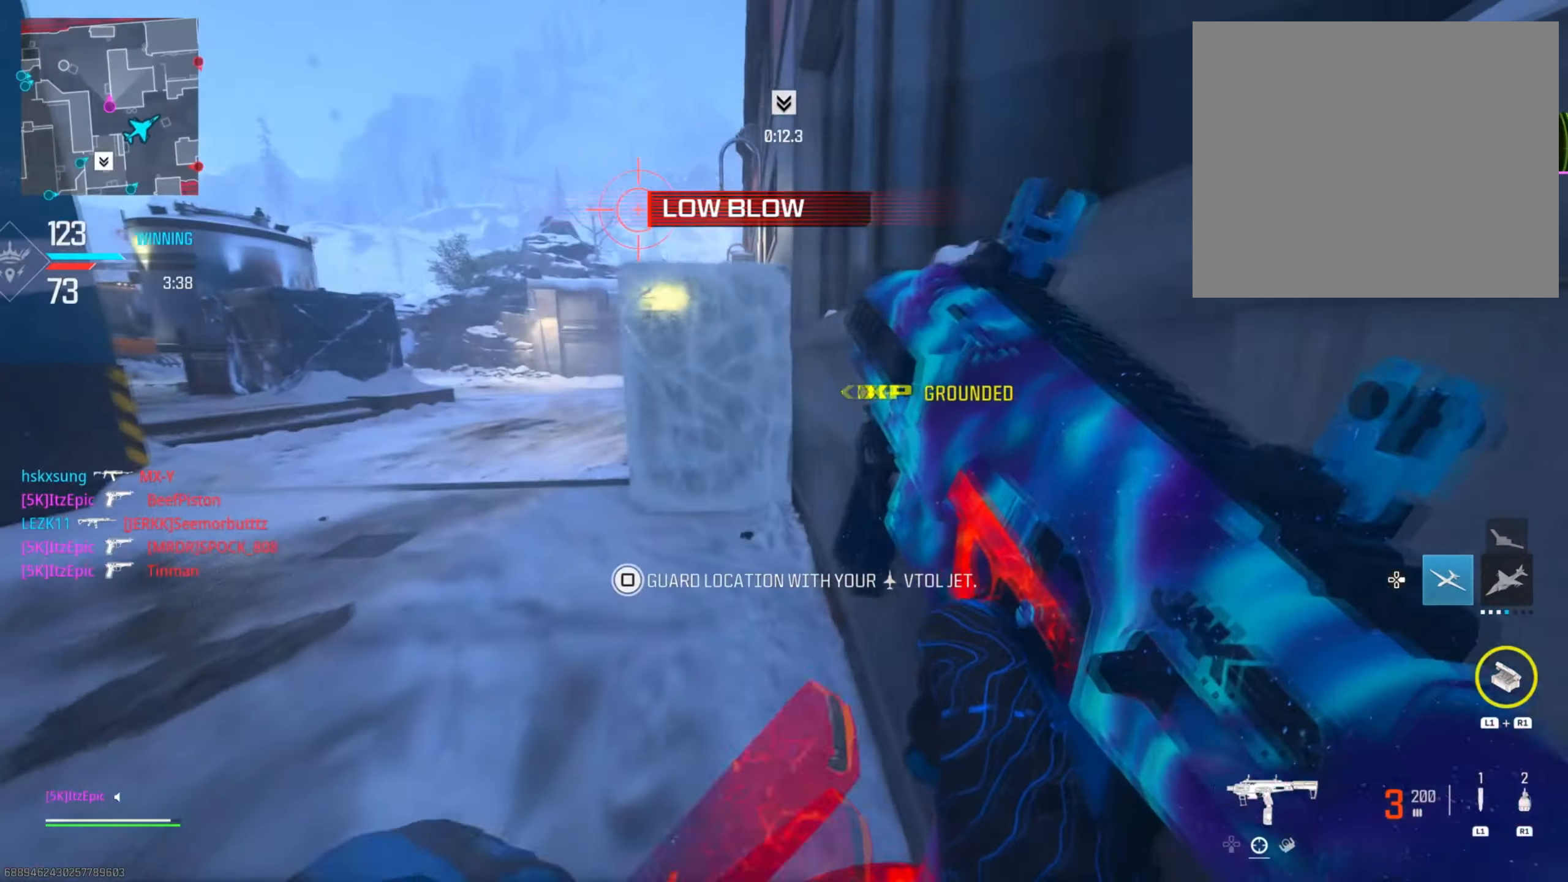
{"buttons": [], "left_stick": "up", "right_stick": "center", "events": [[134, "left_stick", "left"], [151, "right_stick", "center"], [201, "right_stick", "right"], [267, "right_stick", "center"], [501, "left_stick", "up"]]}
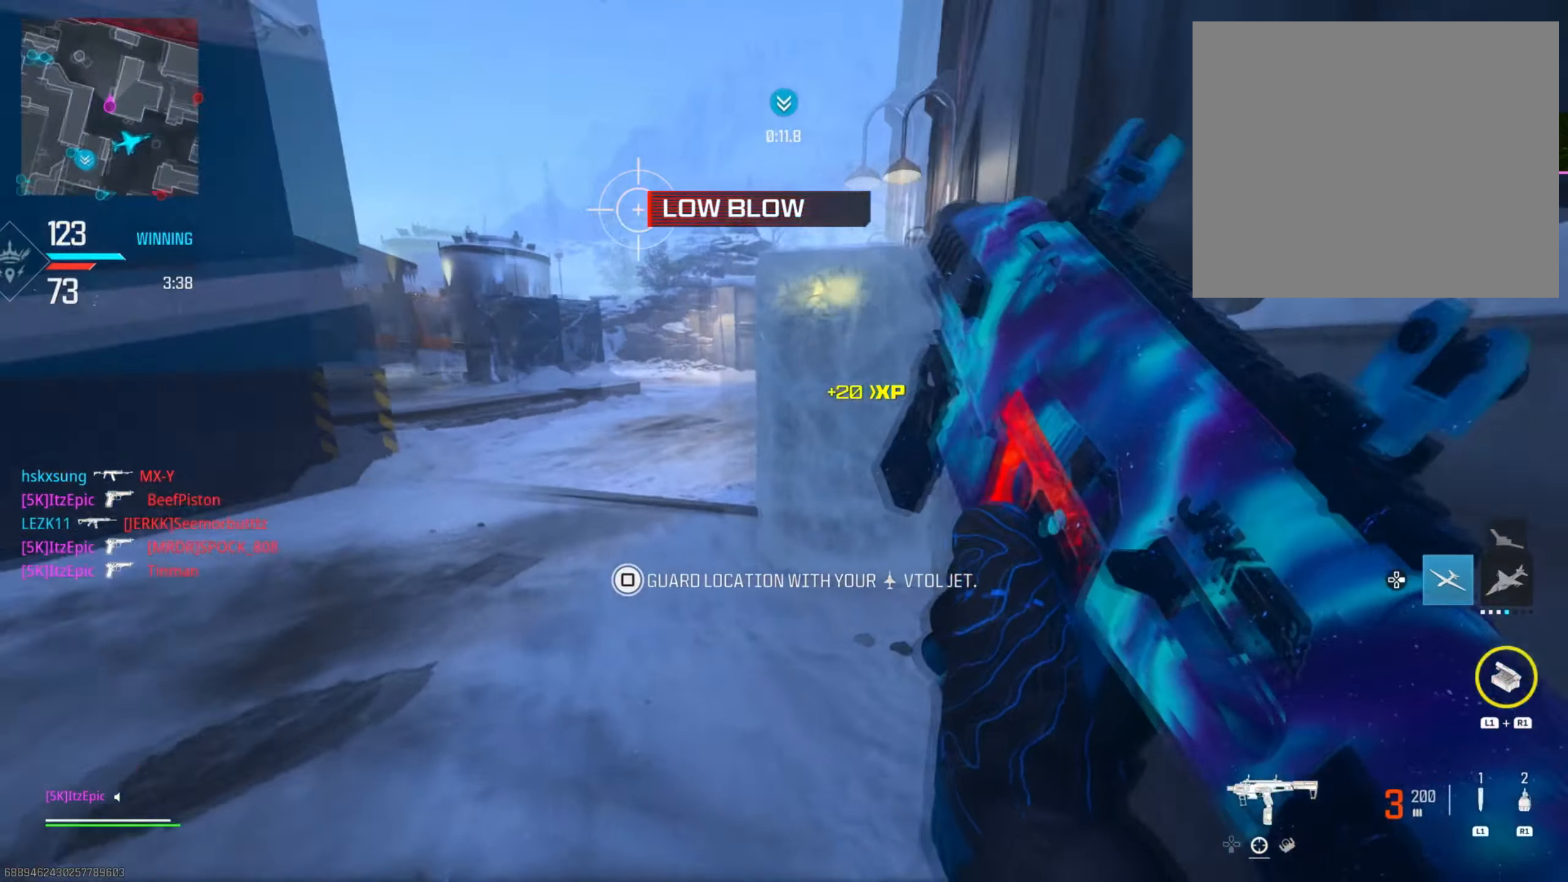
{"buttons": ["L3"], "left_stick": "up", "right_stick": "center", "events": [[33, "right_stick", "right"], [267, "right_stick", "center"], [400, "L3", "down"]]}
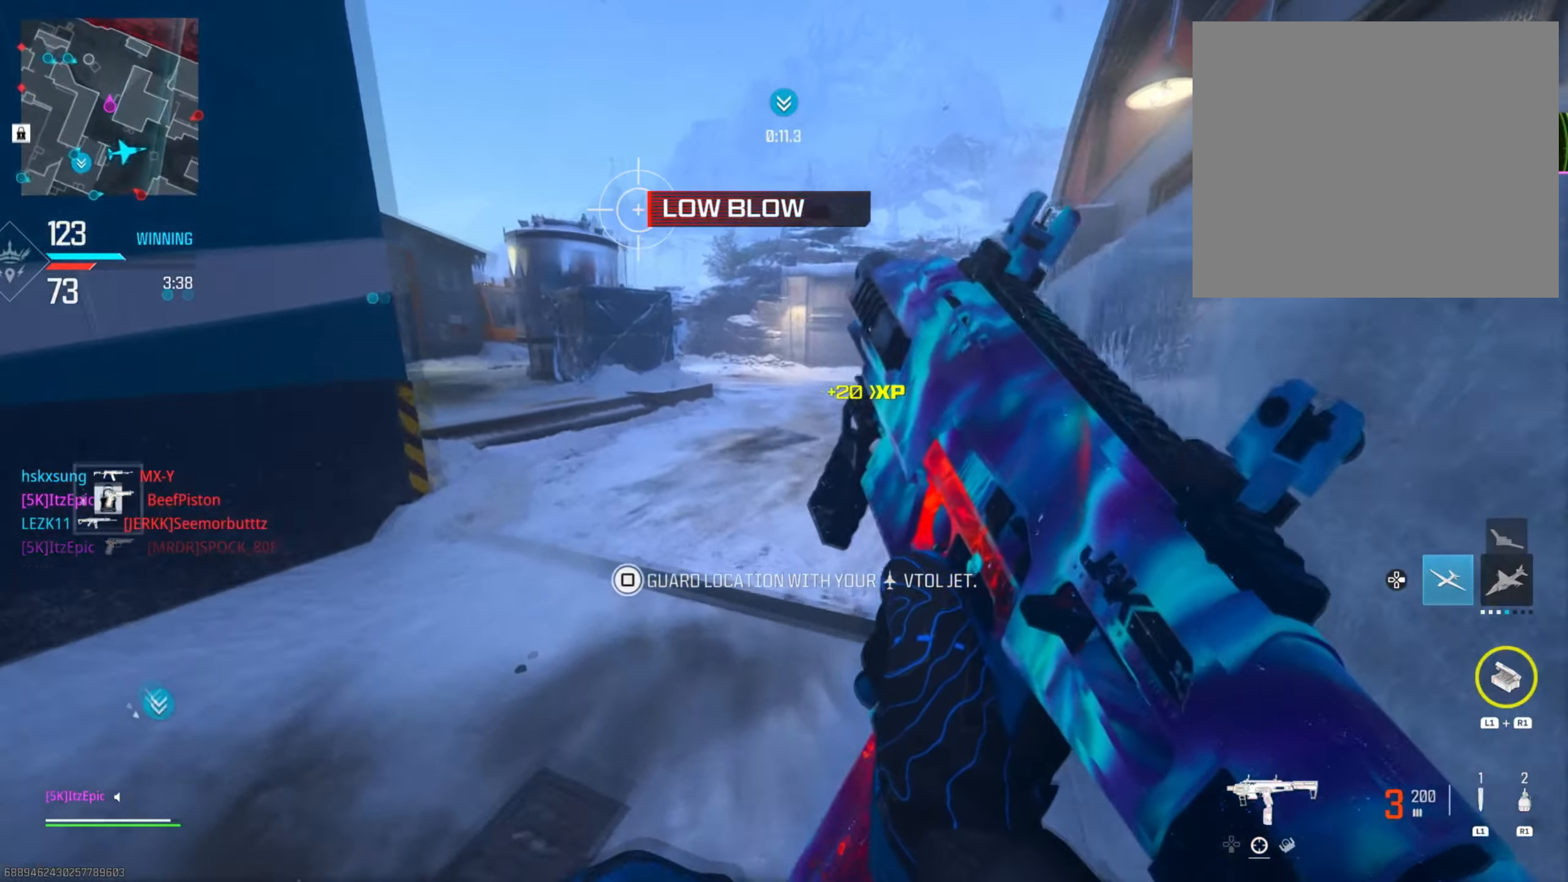
{"buttons": [], "left_stick": "up", "right_stick": "center", "events": [[67, "L3", "up"], [234, "CIRCLE", "down"], [367, "CIRCLE", "up"]]}
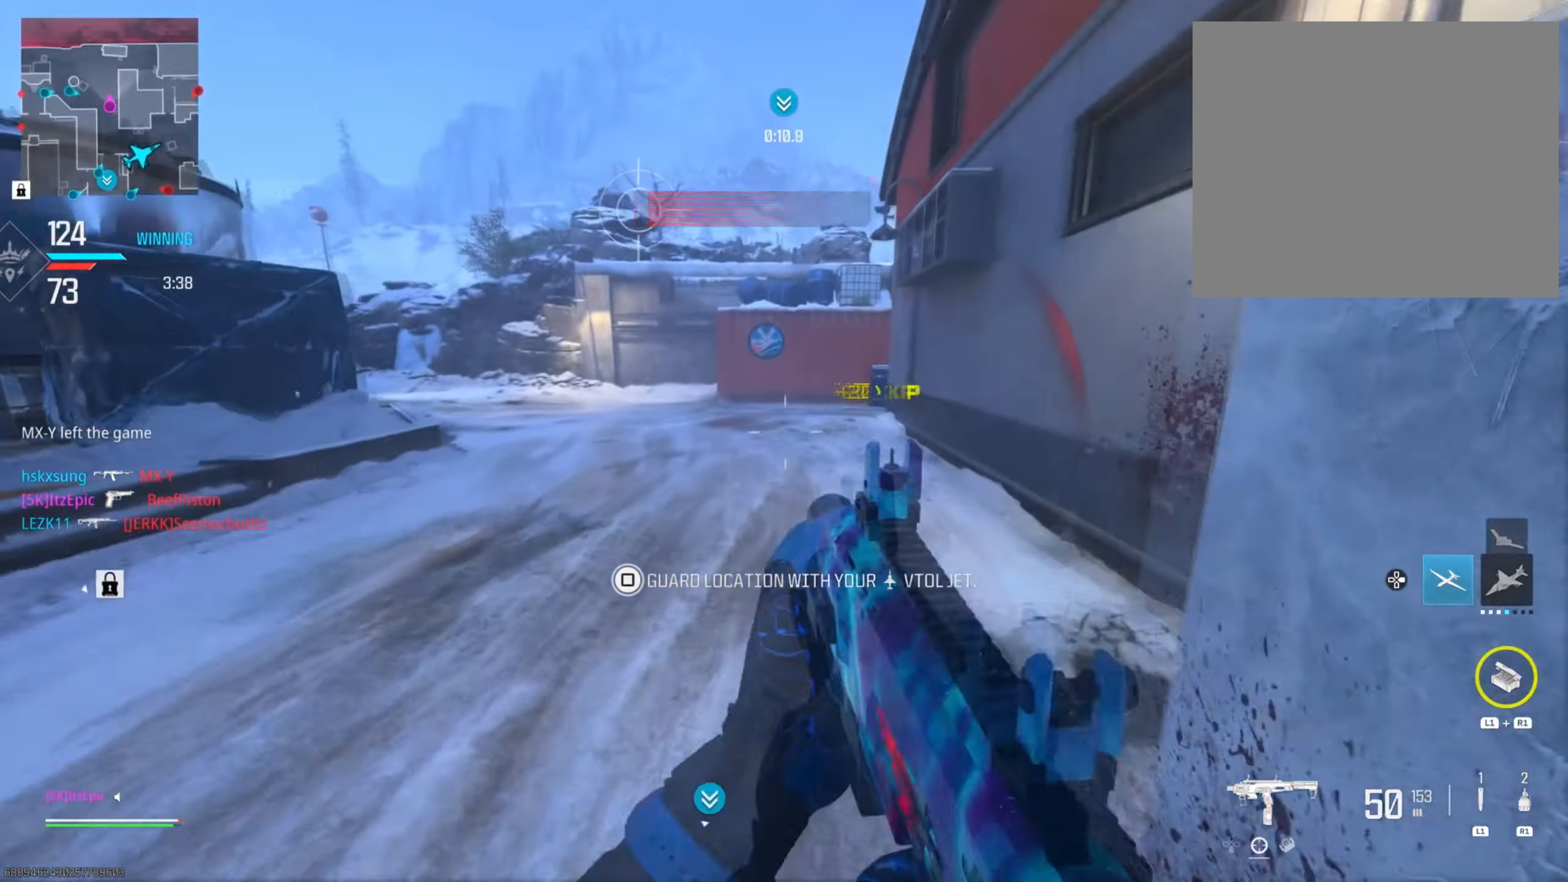
{"buttons": ["DPAD_RIGHT"], "left_stick": "up", "right_stick": "center", "events": [[117, "right_stick", "right"], [284, "CIRCLE", "down"], [284, "R3", "down"], [417, "R3", "up"], [434, "CIRCLE", "up"], [434, "DPAD_RIGHT", "down"], [434, "right_stick", "center"]]}
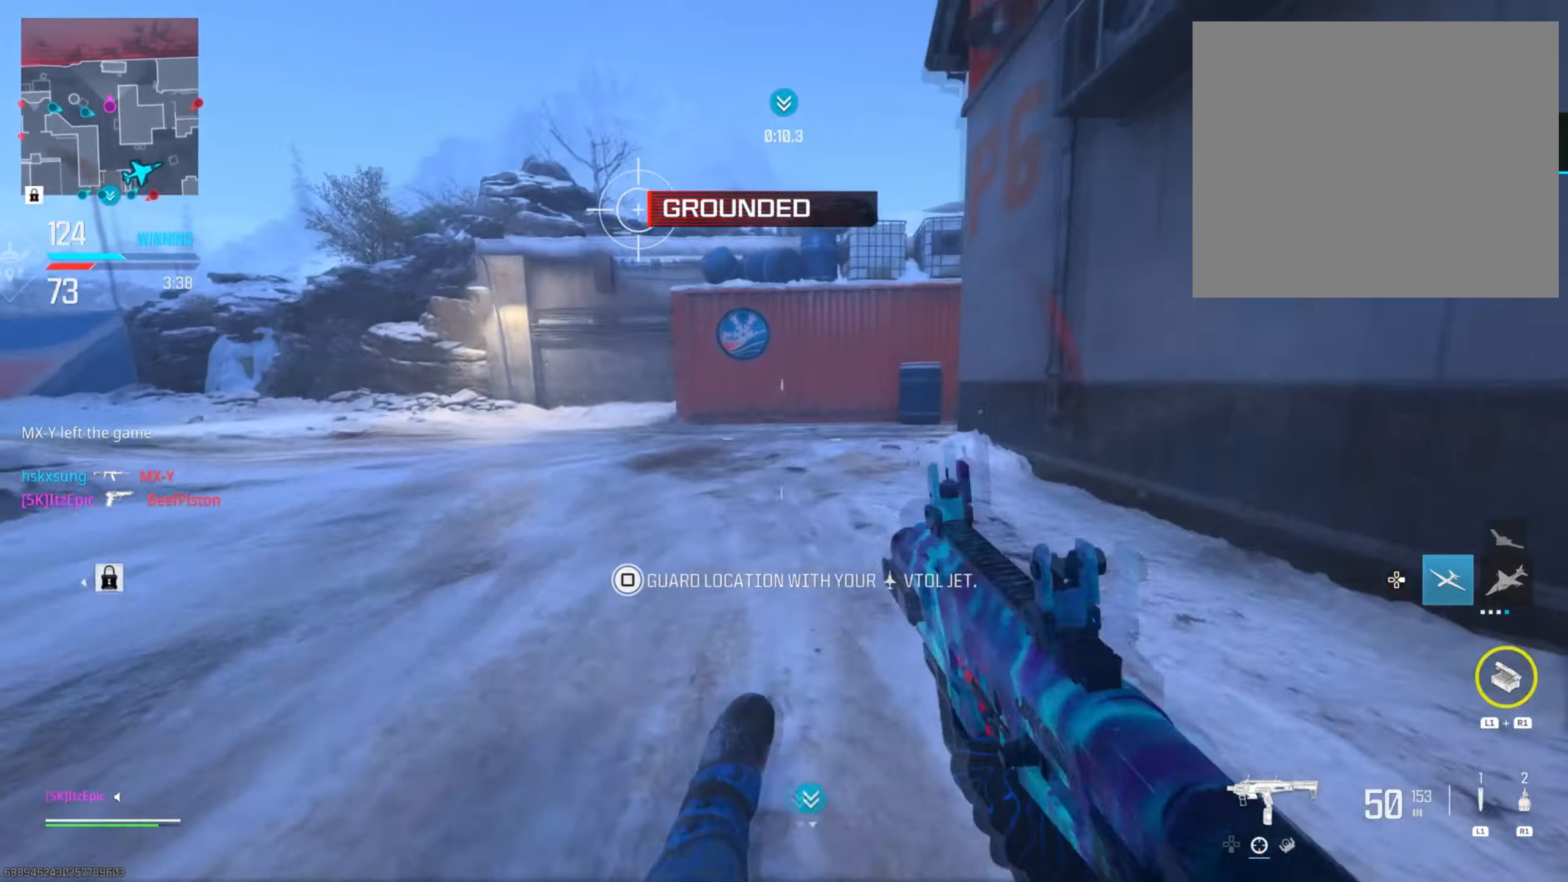
{"buttons": [], "left_stick": "up", "right_stick": "center", "events": [[67, "DPAD_RIGHT", "up"], [67, "right_stick", "right"], [418, "right_stick", "center"]]}
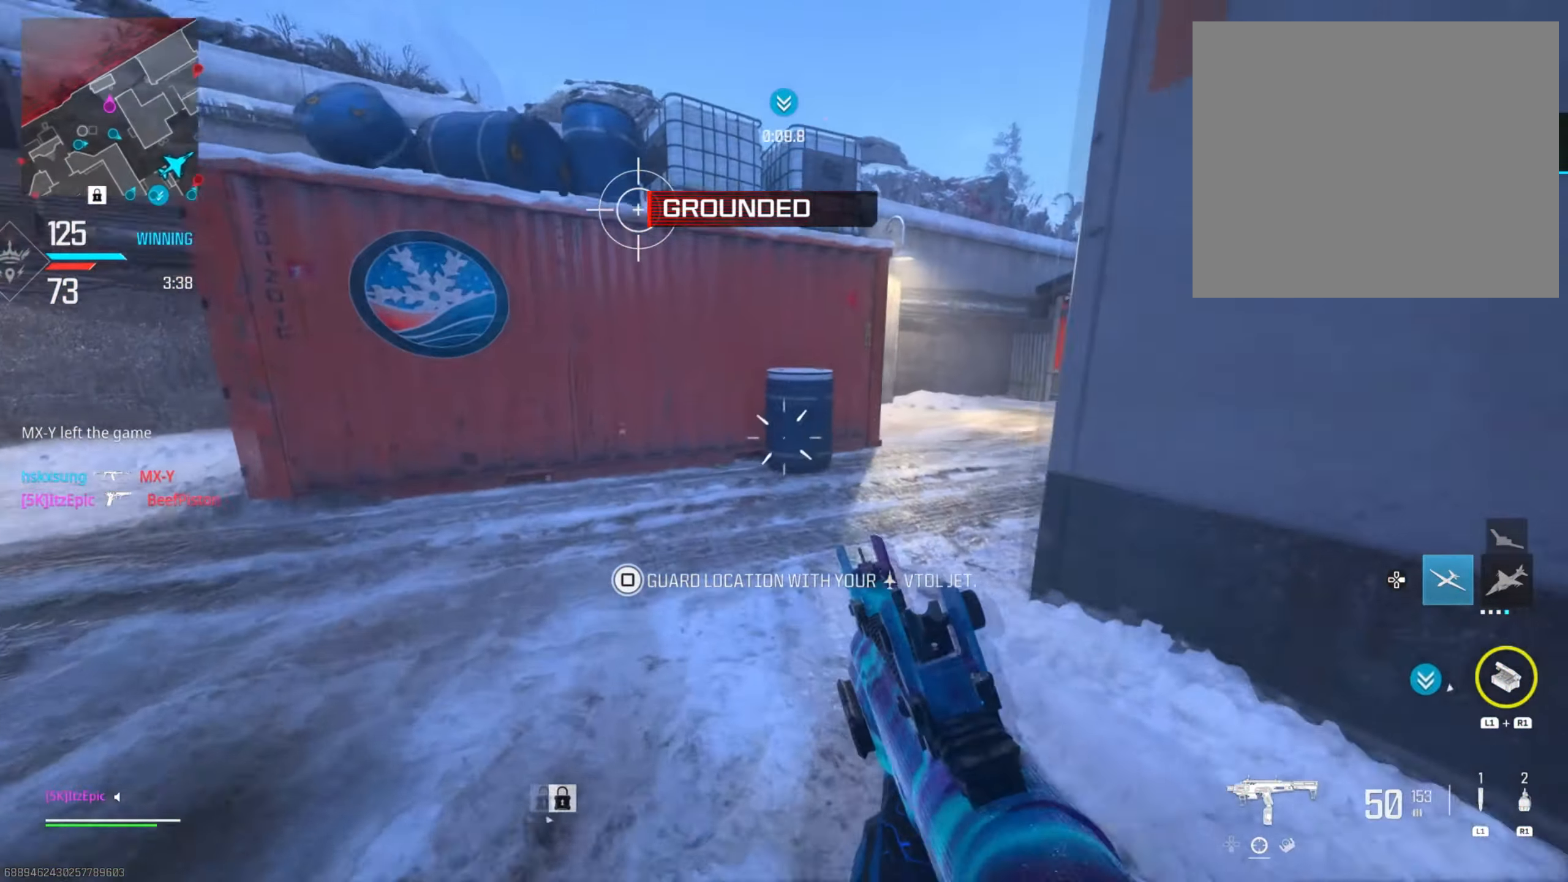
{"buttons": [], "left_stick": "up", "right_stick": "center", "events": []}
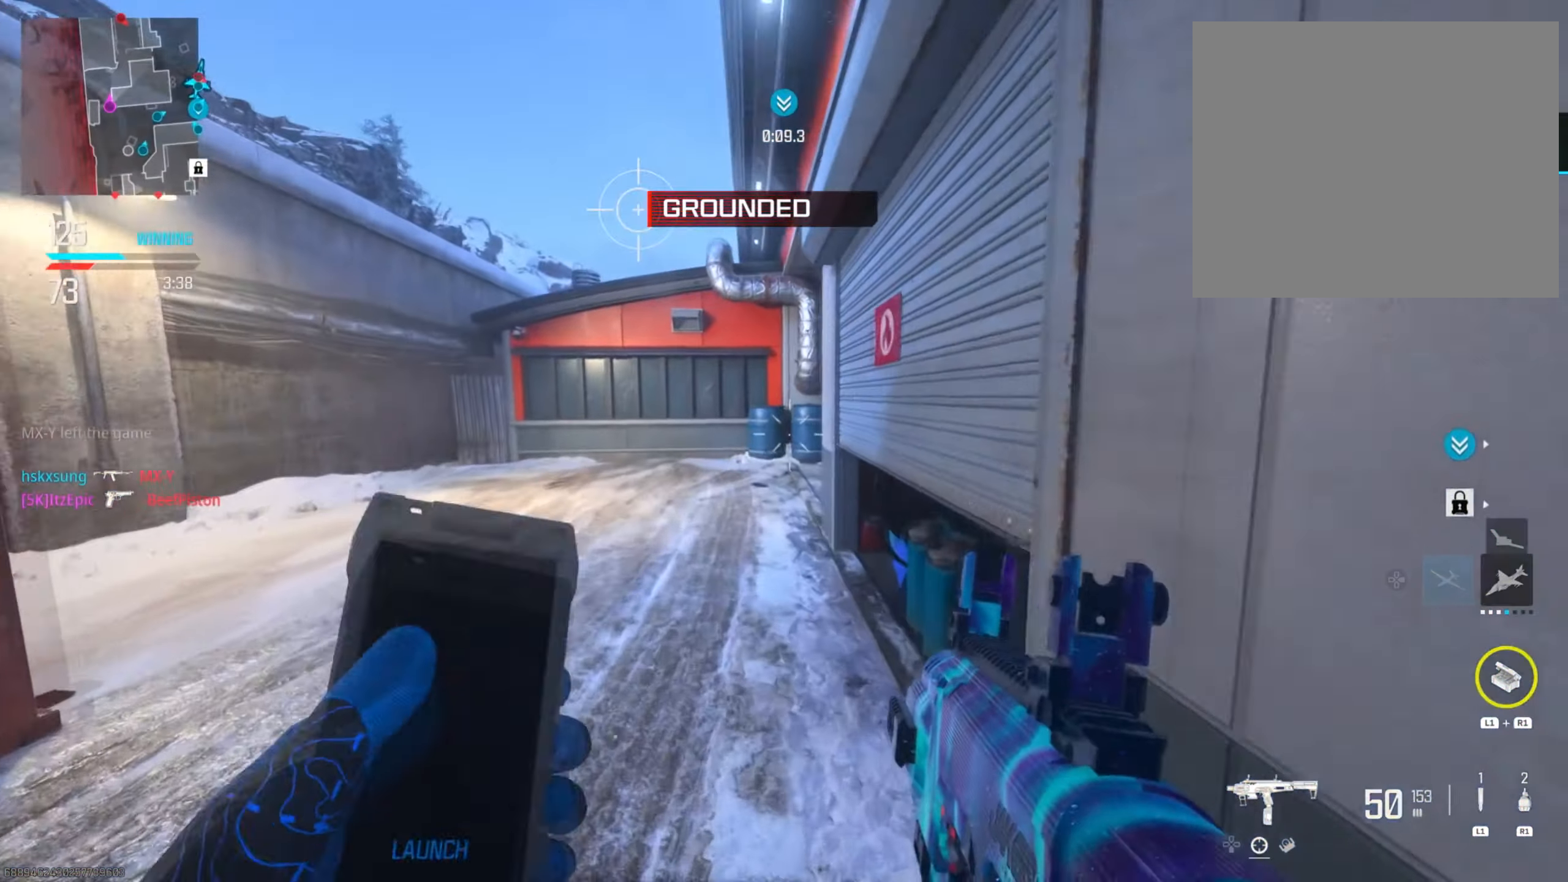
{"buttons": ["CIRCLE"], "left_stick": "up-right", "right_stick": "center", "events": [[201, "right_stick", "right"], [300, "left_stick", "up-right"], [467, "CIRCLE", "down"], [467, "right_stick", "center"]]}
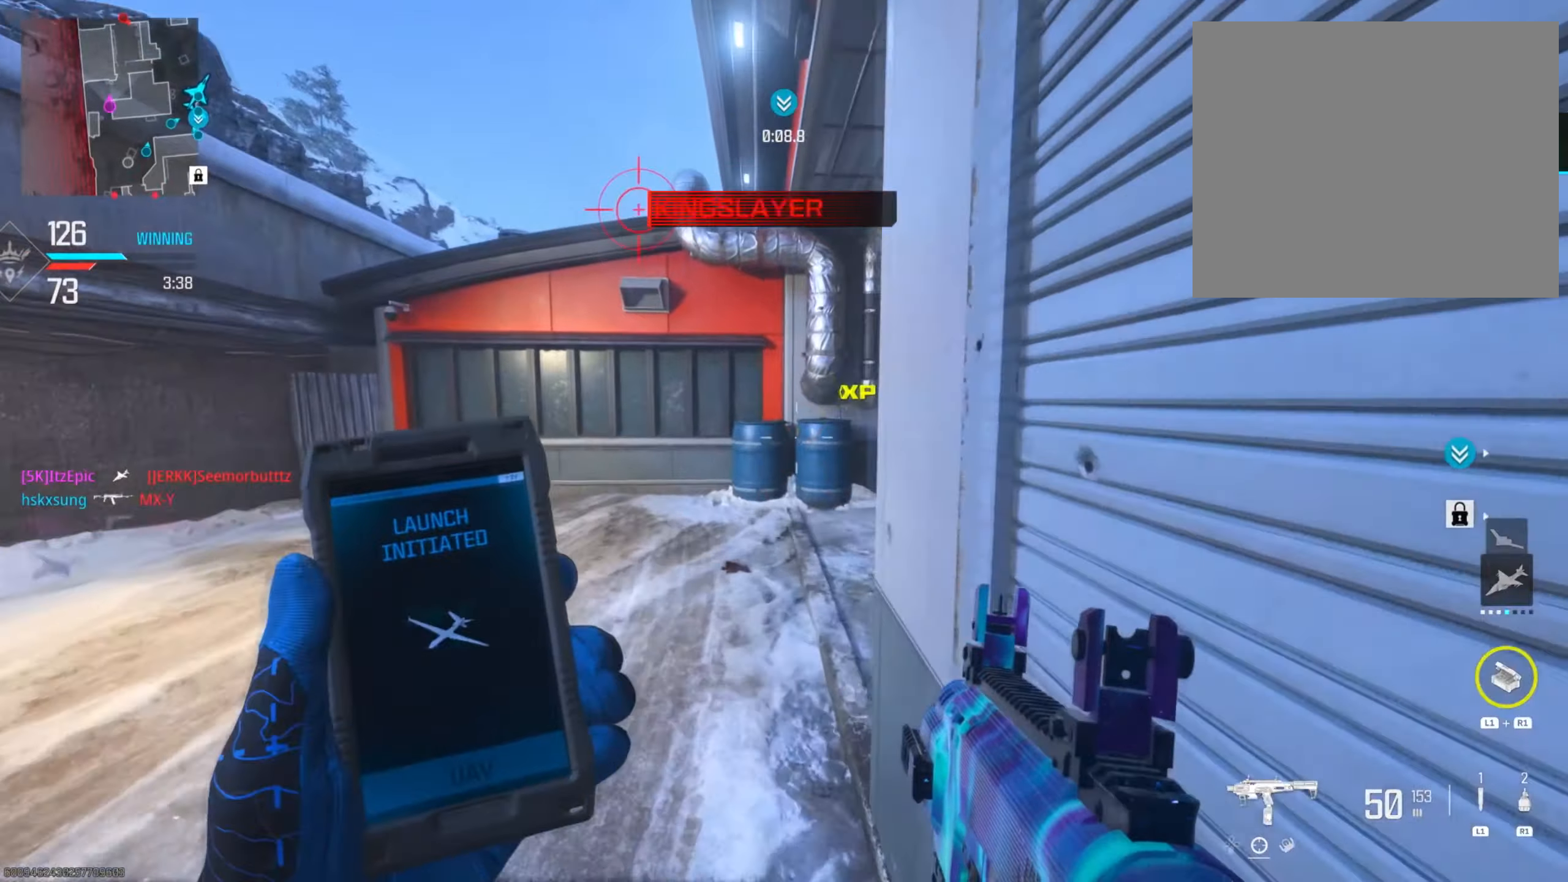
{"buttons": [], "left_stick": "up", "right_stick": "left", "events": [[117, "CIRCLE", "up"], [117, "right_stick", "left"], [301, "CIRCLE", "down"], [334, "R3", "down"], [351, "right_stick", "center"], [467, "CIRCLE", "up"], [467, "R3", "up"], [467, "right_stick", "left"], [501, "left_stick", "up"]]}
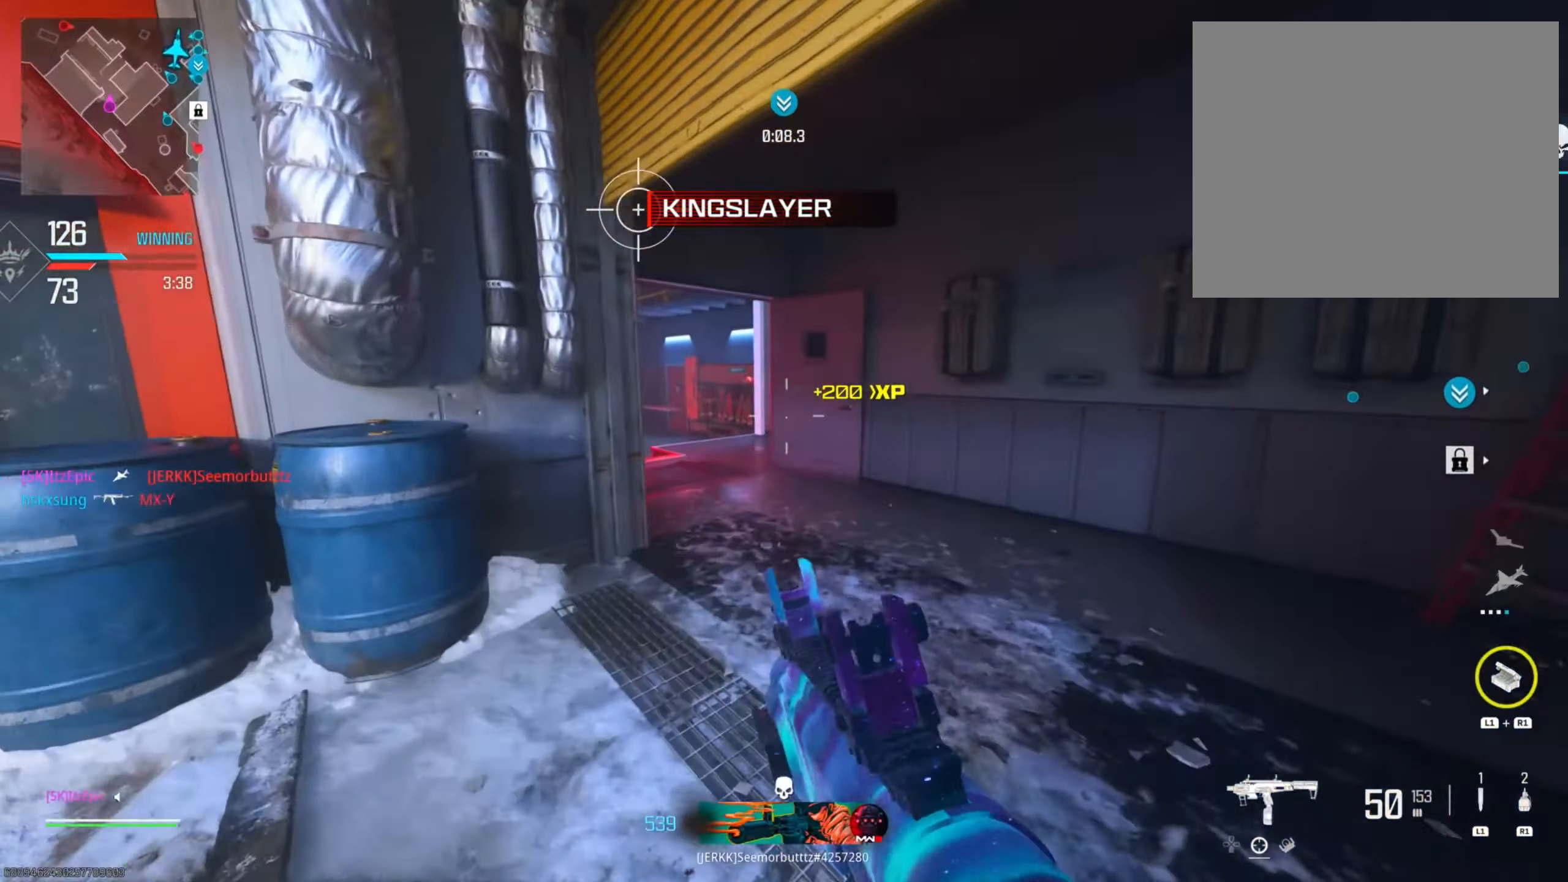
{"buttons": ["L2", "R2"], "left_stick": "up-left", "right_stick": "right", "events": [[100, "L2", "down"], [116, "right_stick", "center"], [250, "right_stick", "up-right"], [300, "R2", "down"], [333, "right_stick", "up"], [417, "left_stick", "up-left"], [500, "right_stick", "right"]]}
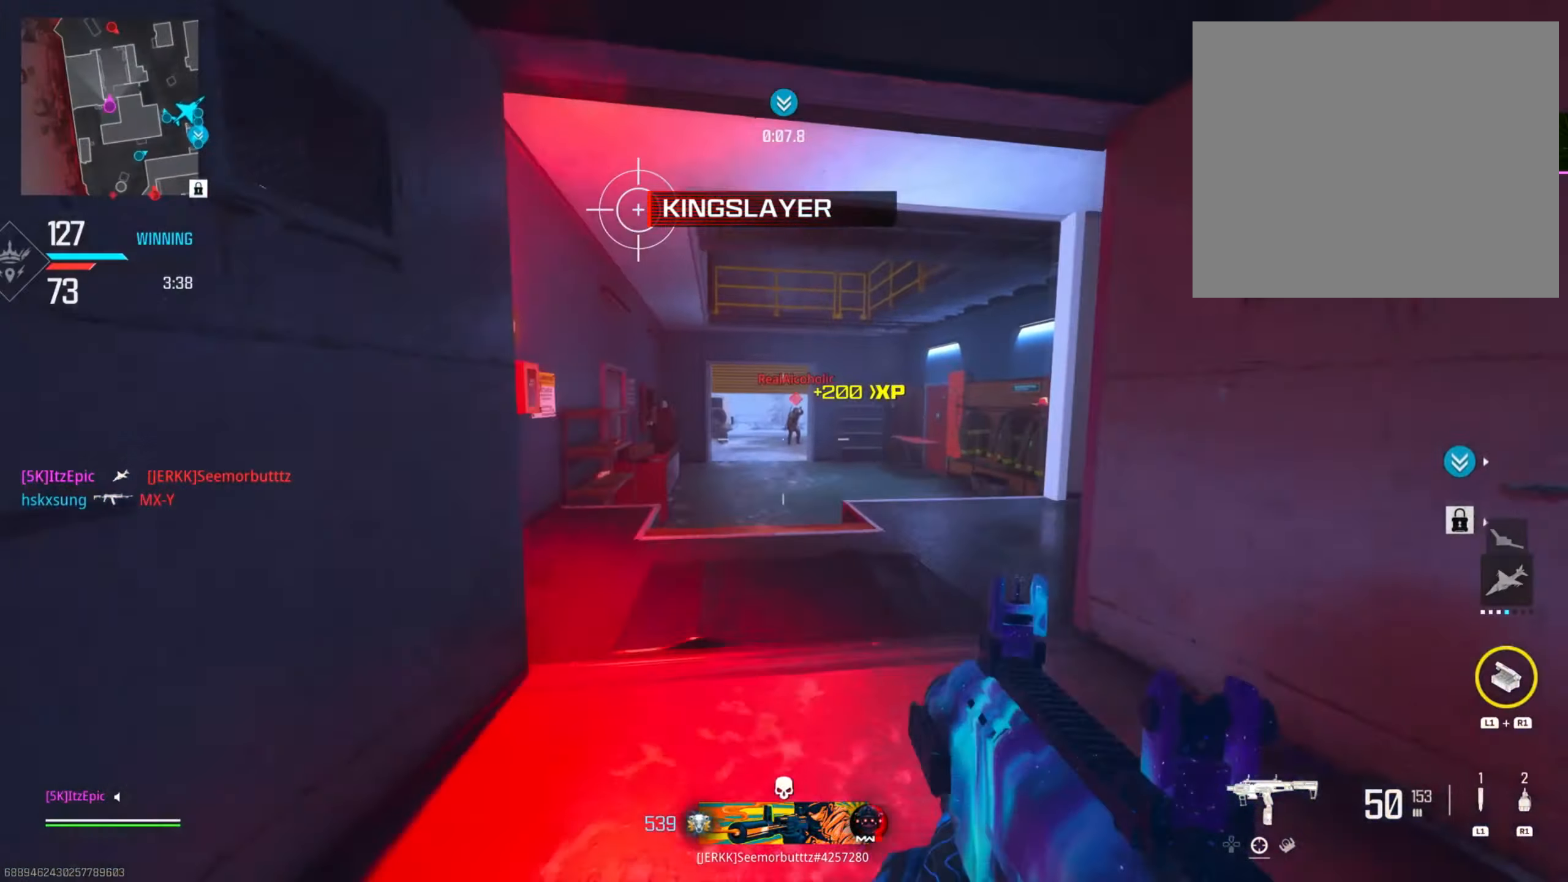
{"buttons": ["L2", "R2"], "left_stick": "left", "right_stick": "down-right", "events": [[84, "right_stick", "down-right"], [250, "right_stick", "down-left"], [384, "left_stick", "left"], [484, "right_stick", "down-right"]]}
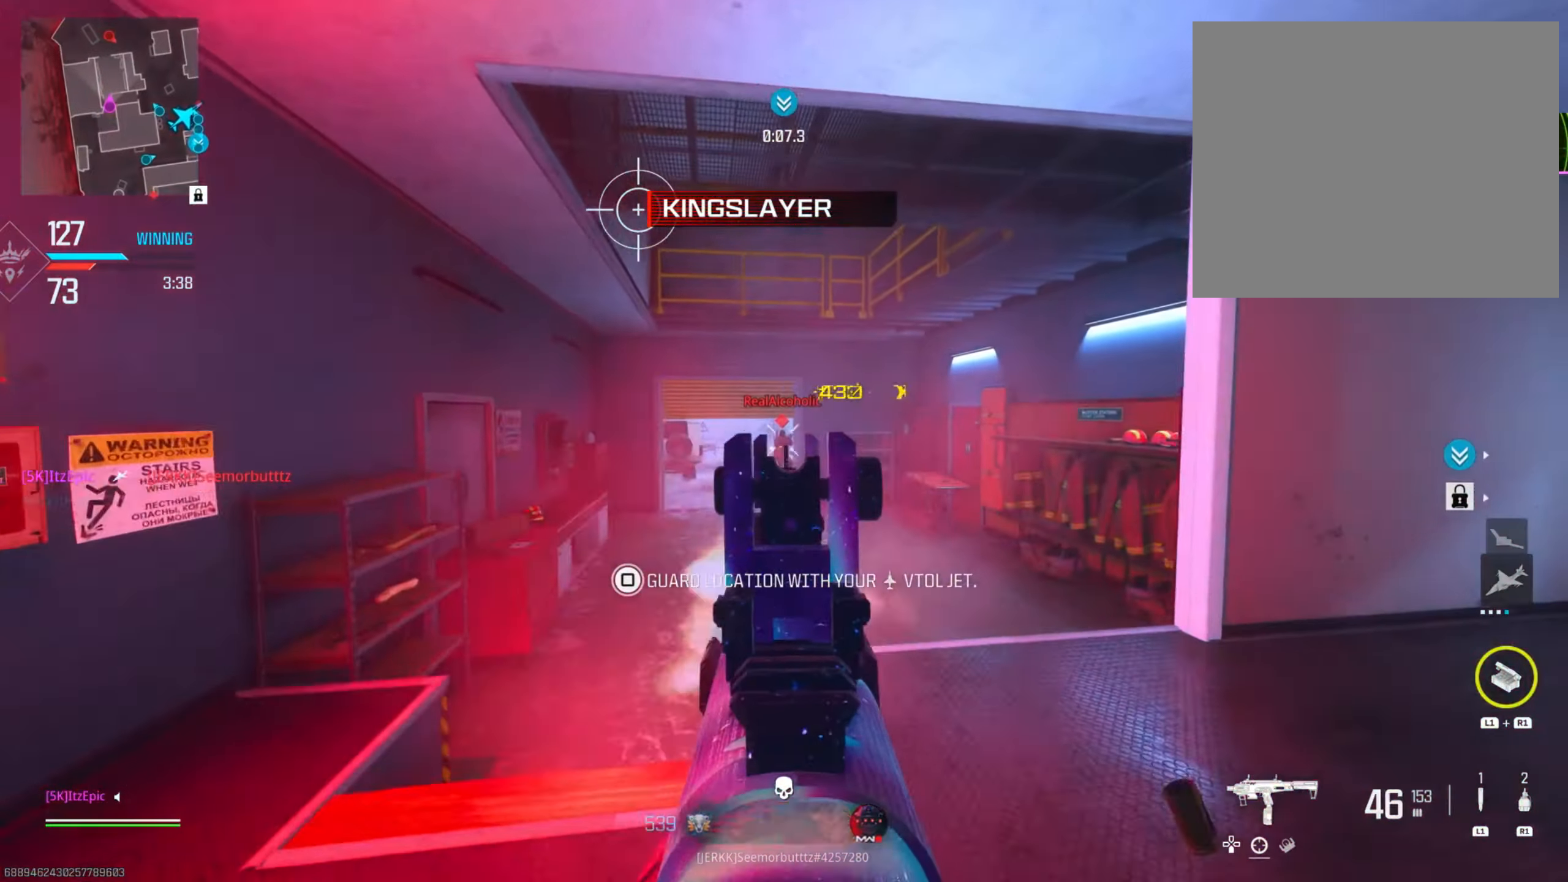
{"buttons": ["TRIANGLE"], "left_stick": "down-right", "right_stick": "center", "events": [[116, "left_stick", "up-left"], [133, "right_stick", "center"], [233, "right_stick", "left"], [317, "L2", "up"], [317, "R2", "up"], [333, "right_stick", "center"], [350, "left_stick", "down-right"], [433, "TRIANGLE", "down"]]}
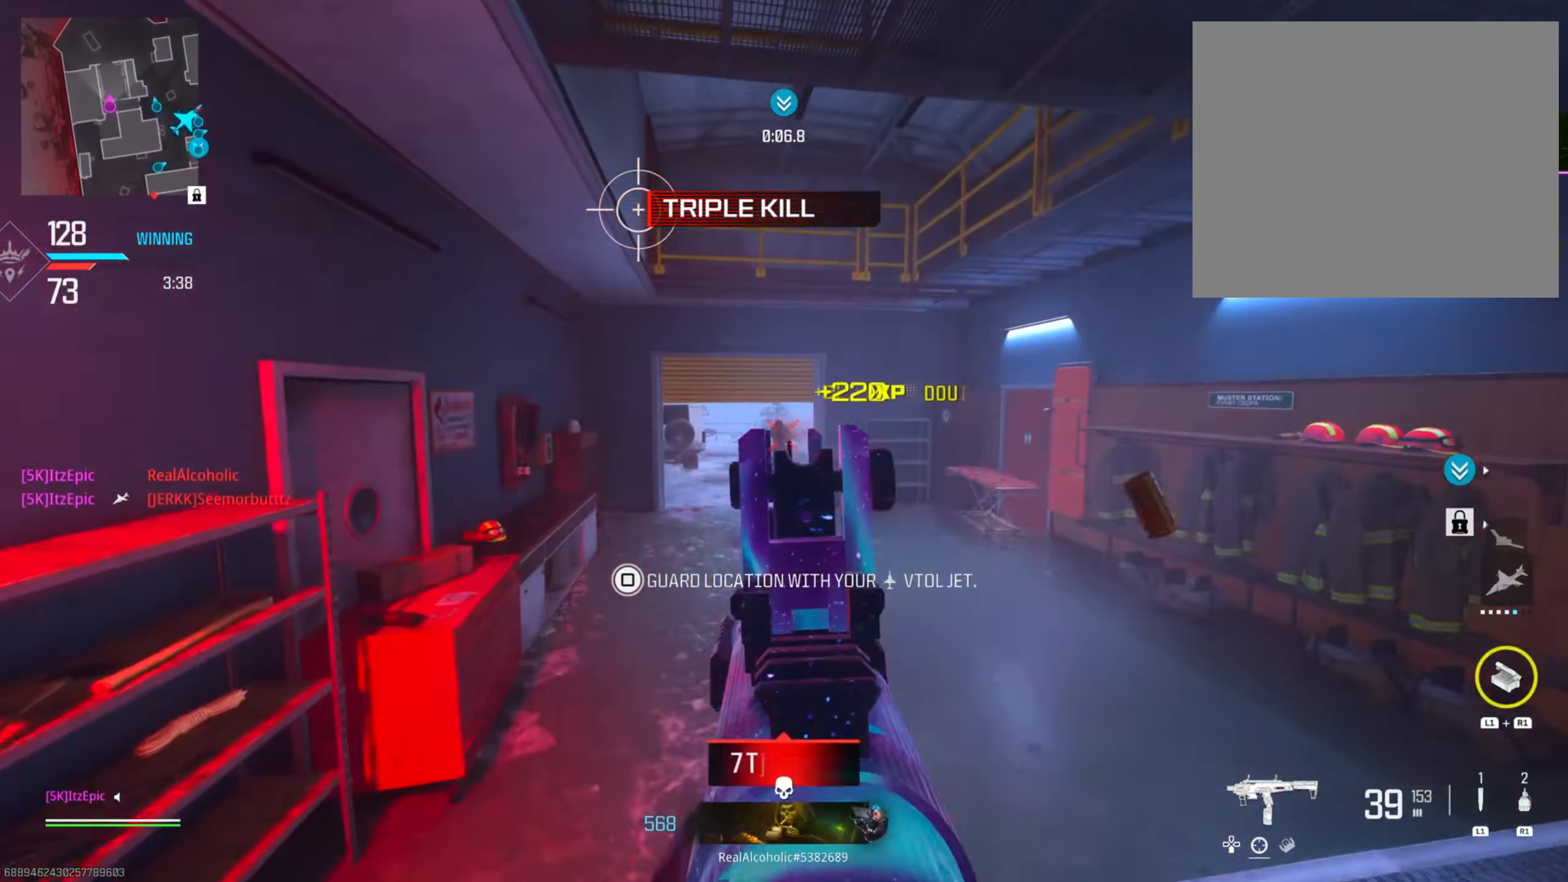
{"buttons": [], "left_stick": "up-right", "right_stick": "center", "events": [[17, "TRIANGLE", "up"], [167, "right_stick", "down-right"], [200, "left_stick", "right"], [301, "left_stick", "up-right"], [351, "right_stick", "right"], [501, "right_stick", "center"]]}
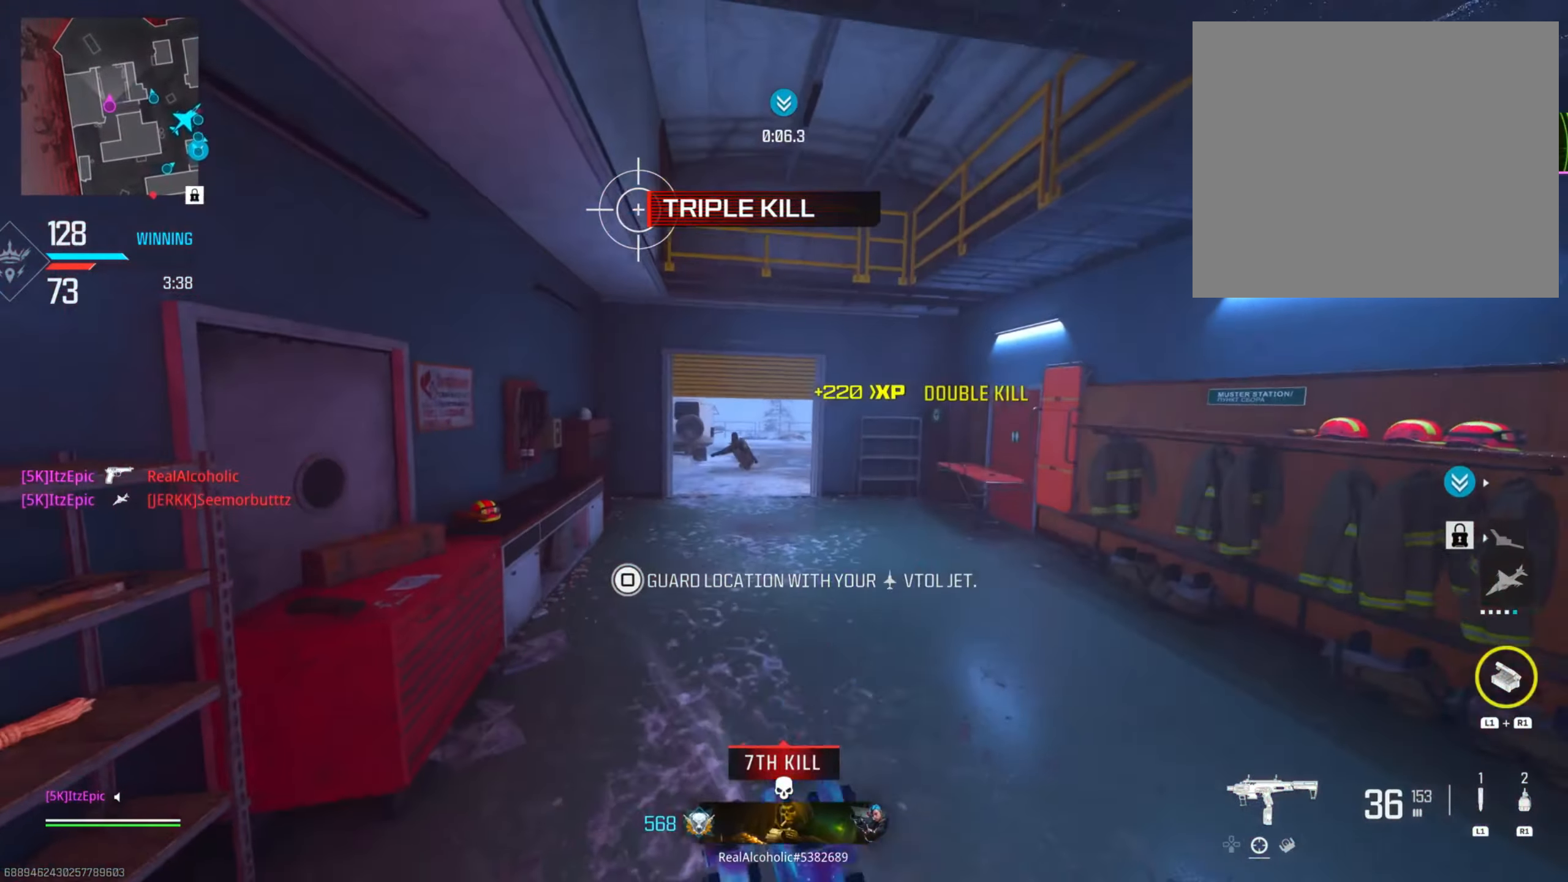
{"buttons": [], "left_stick": "down-right", "right_stick": "right", "events": [[50, "SQUARE", "down"], [133, "left_stick", "down-right"], [183, "SQUARE", "up"], [383, "right_stick", "right"]]}
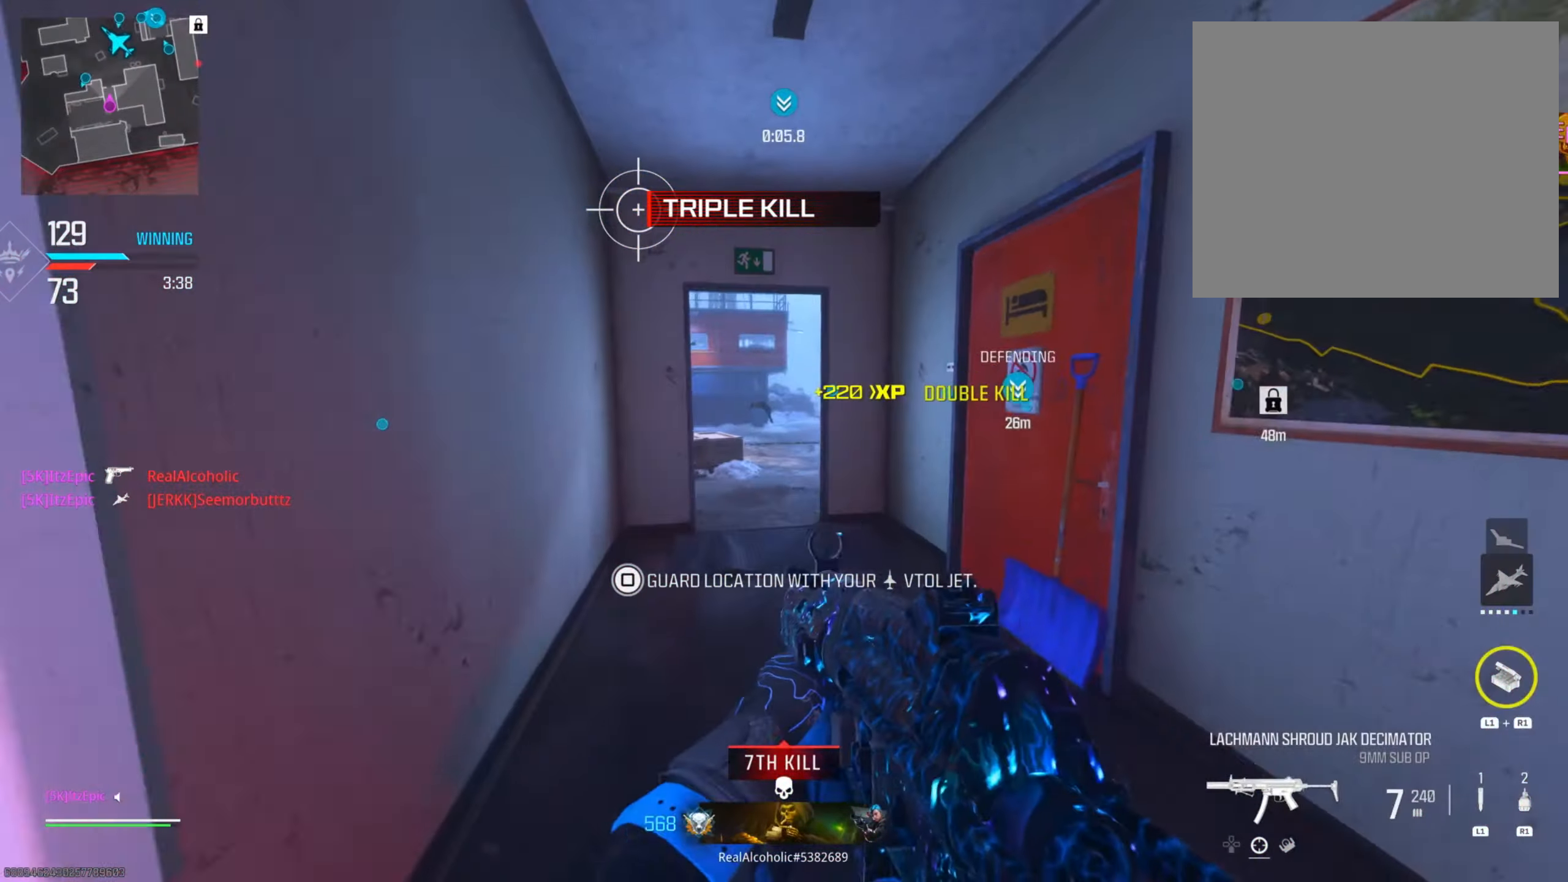
{"buttons": [], "left_stick": "up-right", "right_stick": "center", "events": [[17, "left_stick", "right"], [167, "right_stick", "center"], [184, "left_stick", "up-right"], [234, "SQUARE", "down"], [384, "SQUARE", "up"]]}
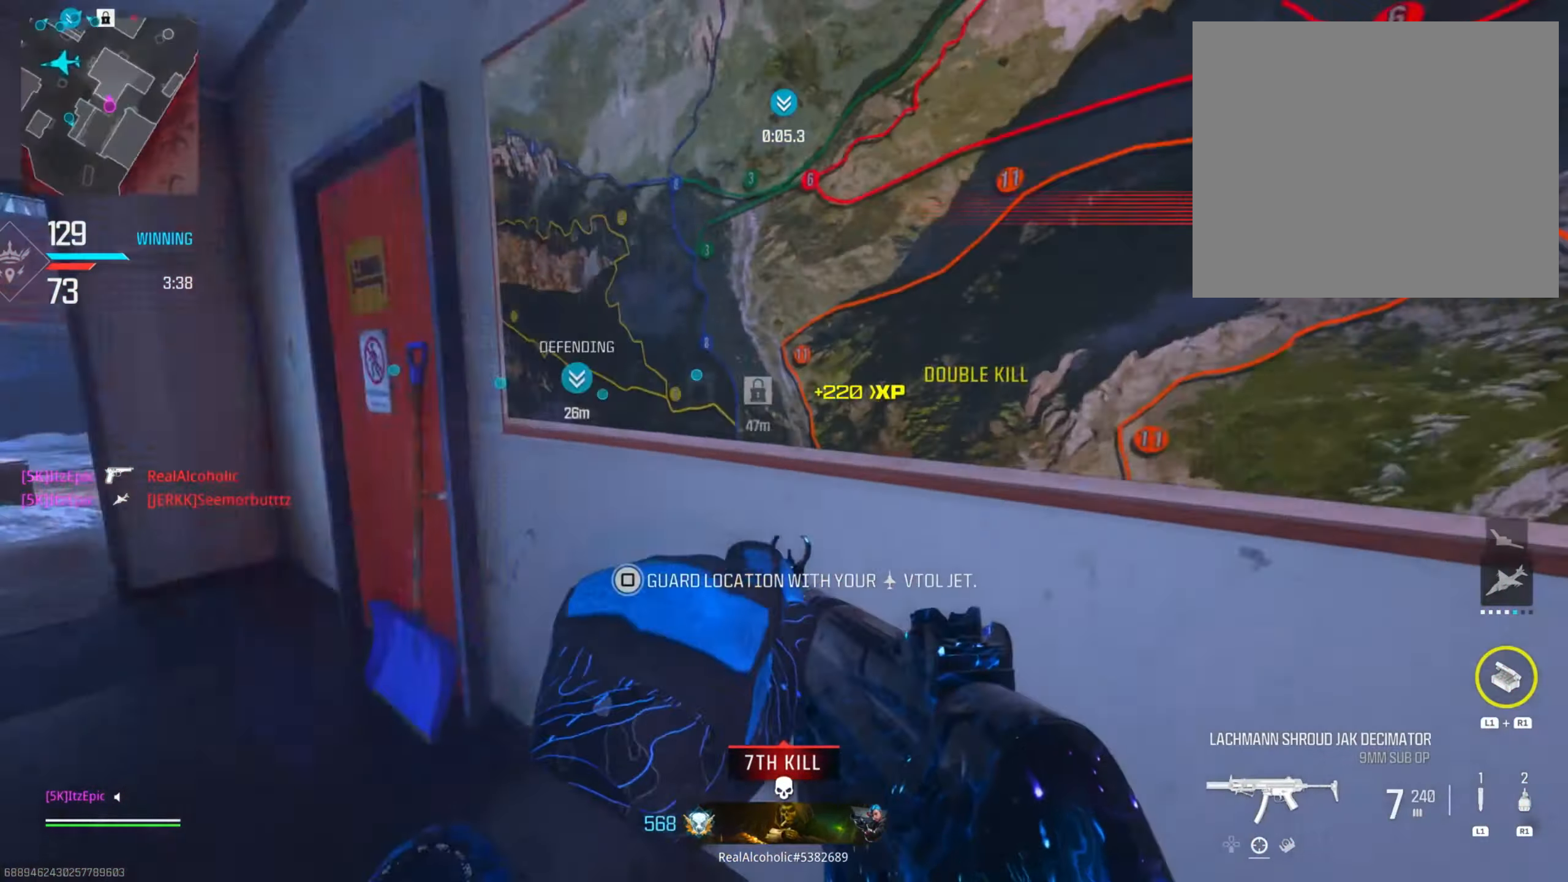
{"buttons": [], "left_stick": "up", "right_stick": "center", "events": [[16, "left_stick", "right"], [116, "right_stick", "right"], [267, "left_stick", "up-right"], [267, "right_stick", "center"], [500, "left_stick", "up"]]}